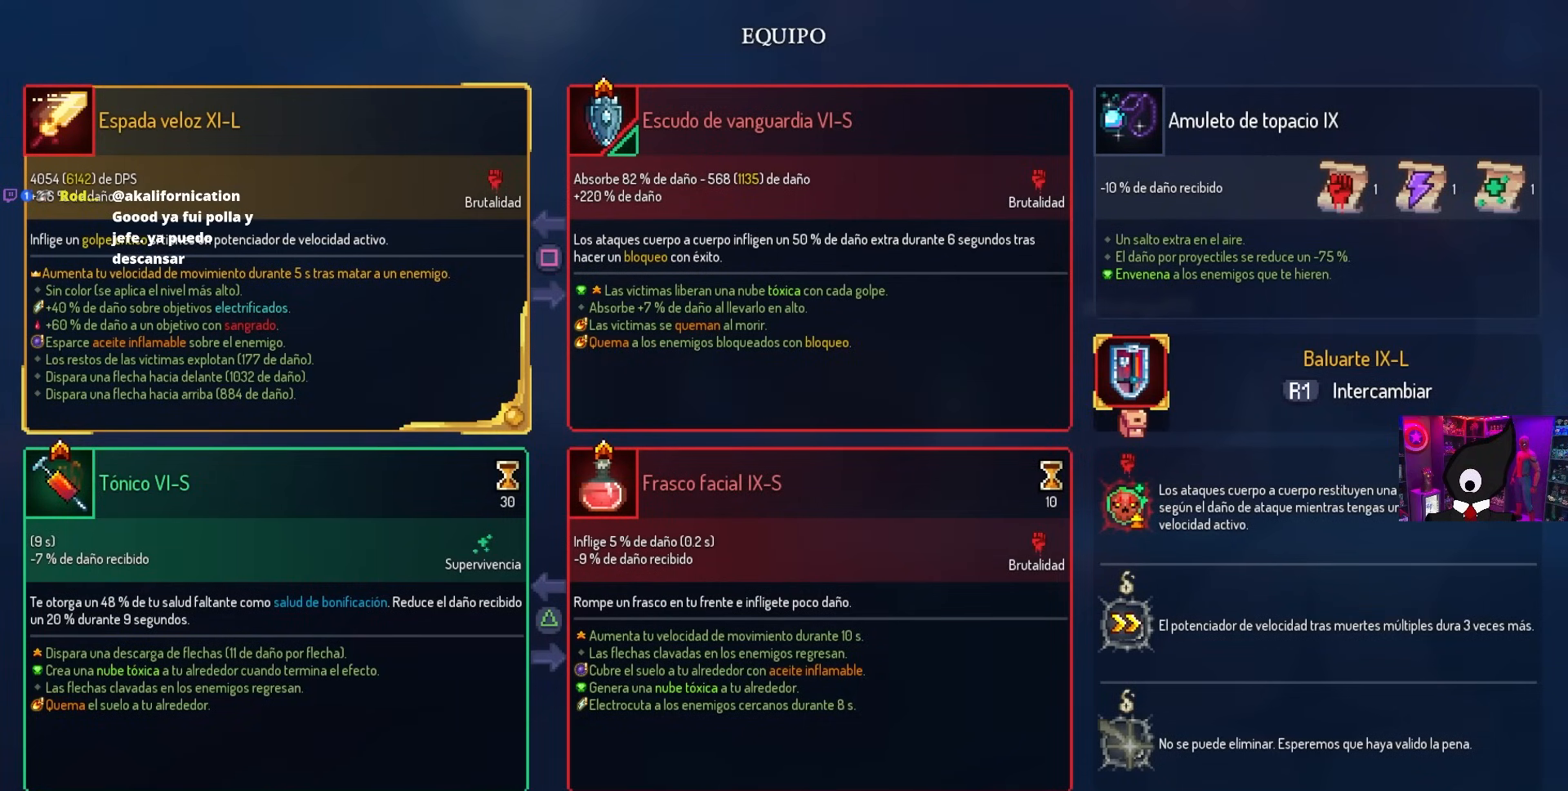
Gameplay with a controller (PlayStation layout); each line is a JSON object with the inputs held at the frame after it. "events" lists button and stick changes between this image and that frame as [ms after this image, input, new state], when the widget could be followed in between.
{"buttons": [], "left_stick": "center", "right_stick": "center", "events": []}
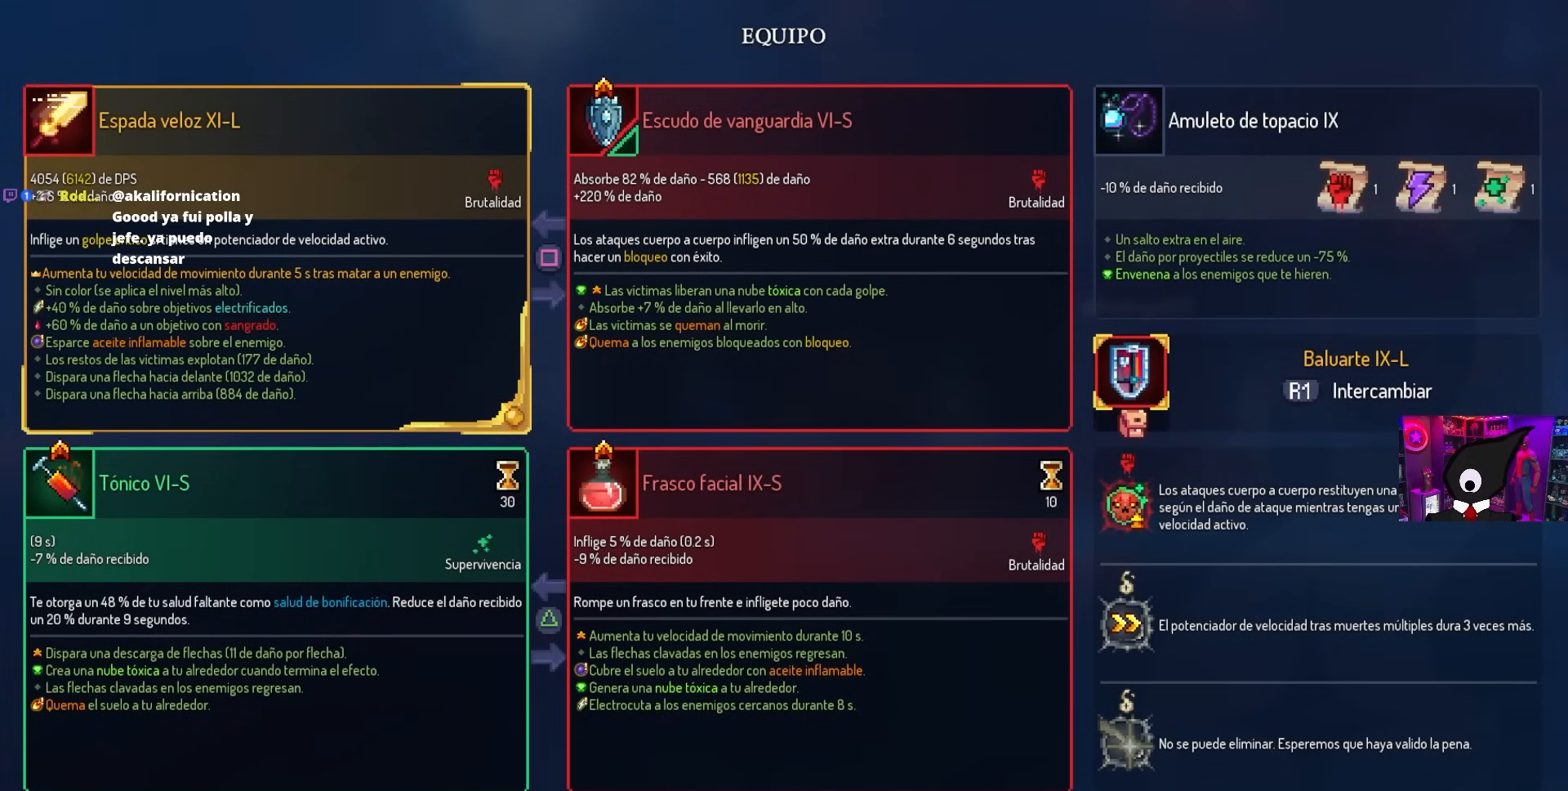
{"buttons": [], "left_stick": "center", "right_stick": "center", "events": []}
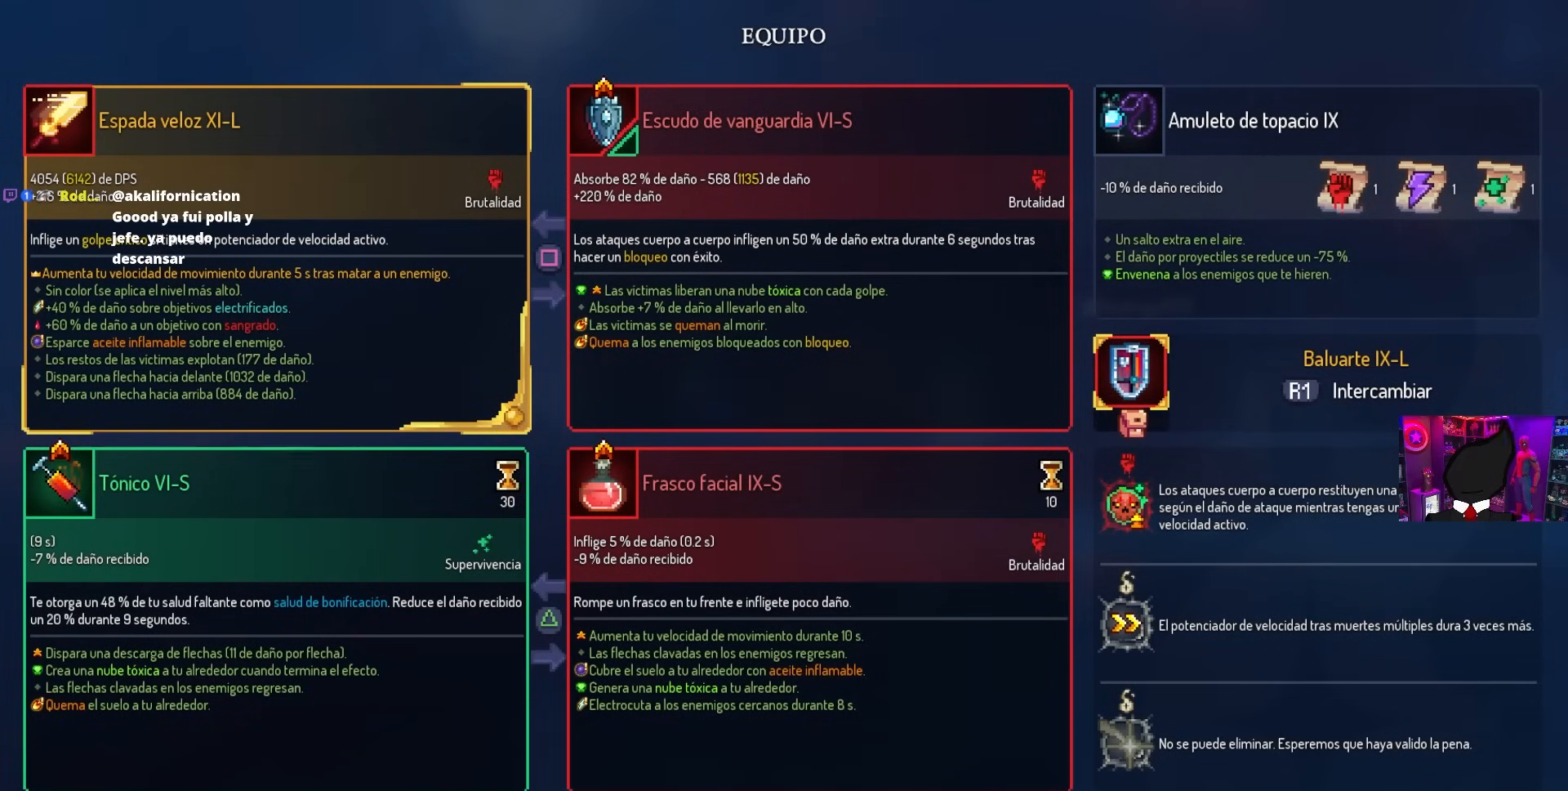
{"buttons": ["DPAD_LEFT"], "left_stick": "center", "right_stick": "center", "events": [[267, "CIRCLE", "down"], [333, "DPAD_LEFT", "down"], [383, "CIRCLE", "up"]]}
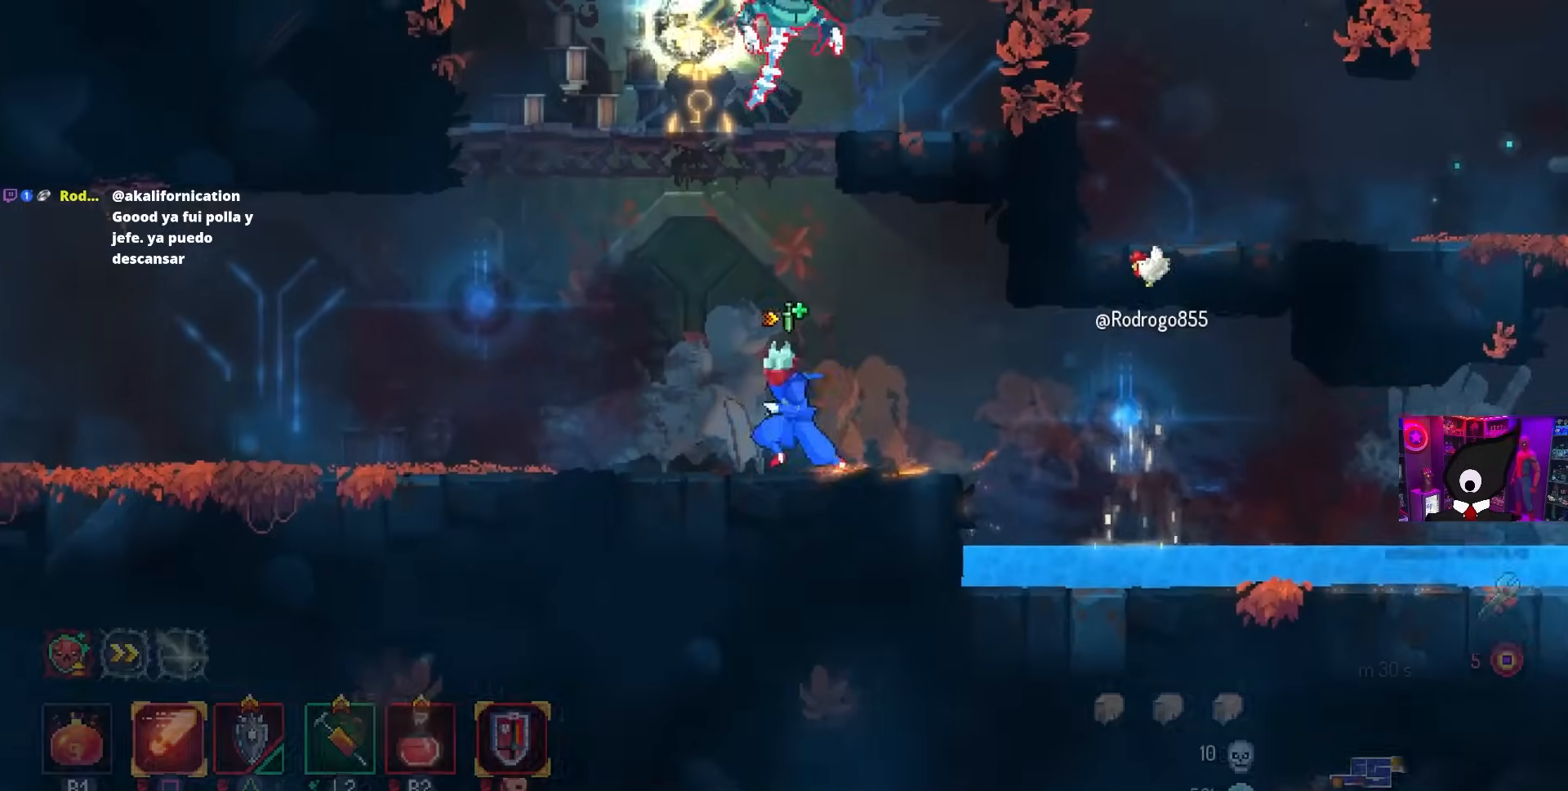
{"buttons": ["SQUARE", "DPAD_RIGHT"], "left_stick": "center", "right_stick": "center", "events": [[50, "CROSS", "down"], [50, "DPAD_LEFT", "up"], [183, "CROSS", "up"], [250, "CROSS", "down"], [333, "SQUARE", "down"], [367, "CROSS", "up"], [367, "DPAD_RIGHT", "down"]]}
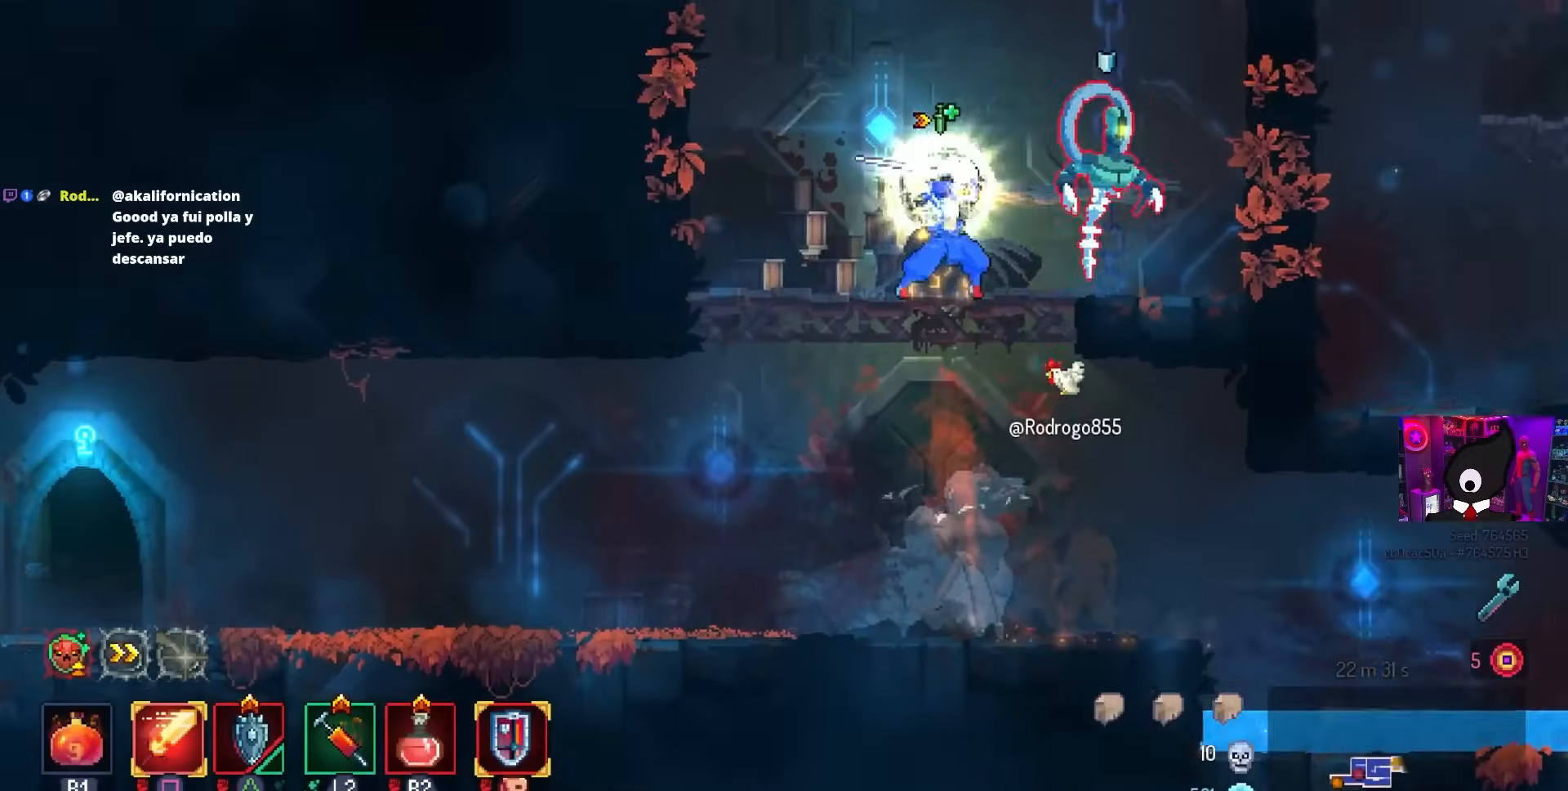
{"buttons": ["SQUARE"], "left_stick": "center", "right_stick": "center", "events": [[83, "DPAD_RIGHT", "up"]]}
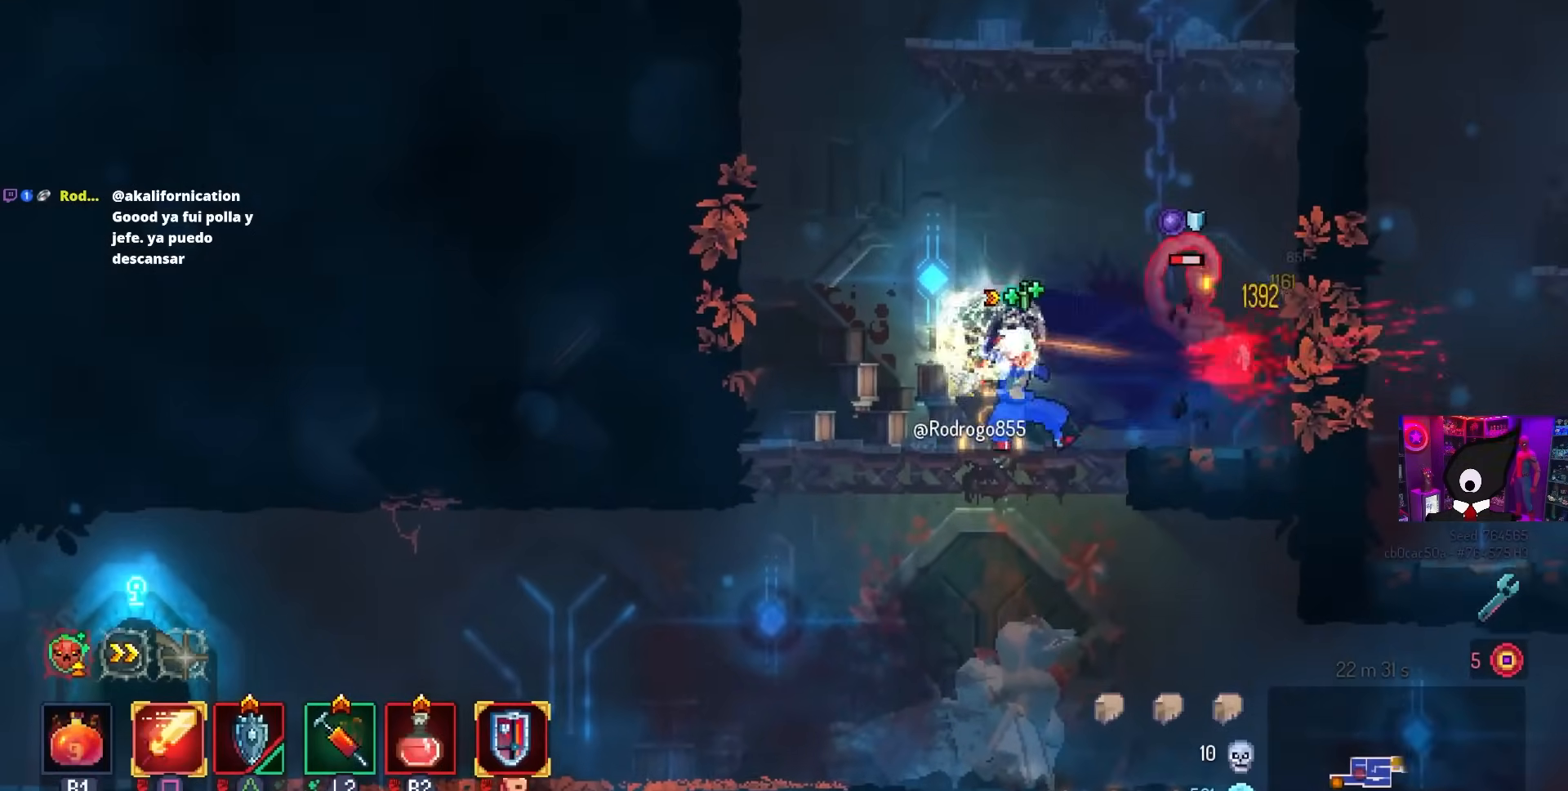
{"buttons": ["SQUARE"], "left_stick": "center", "right_stick": "center", "events": []}
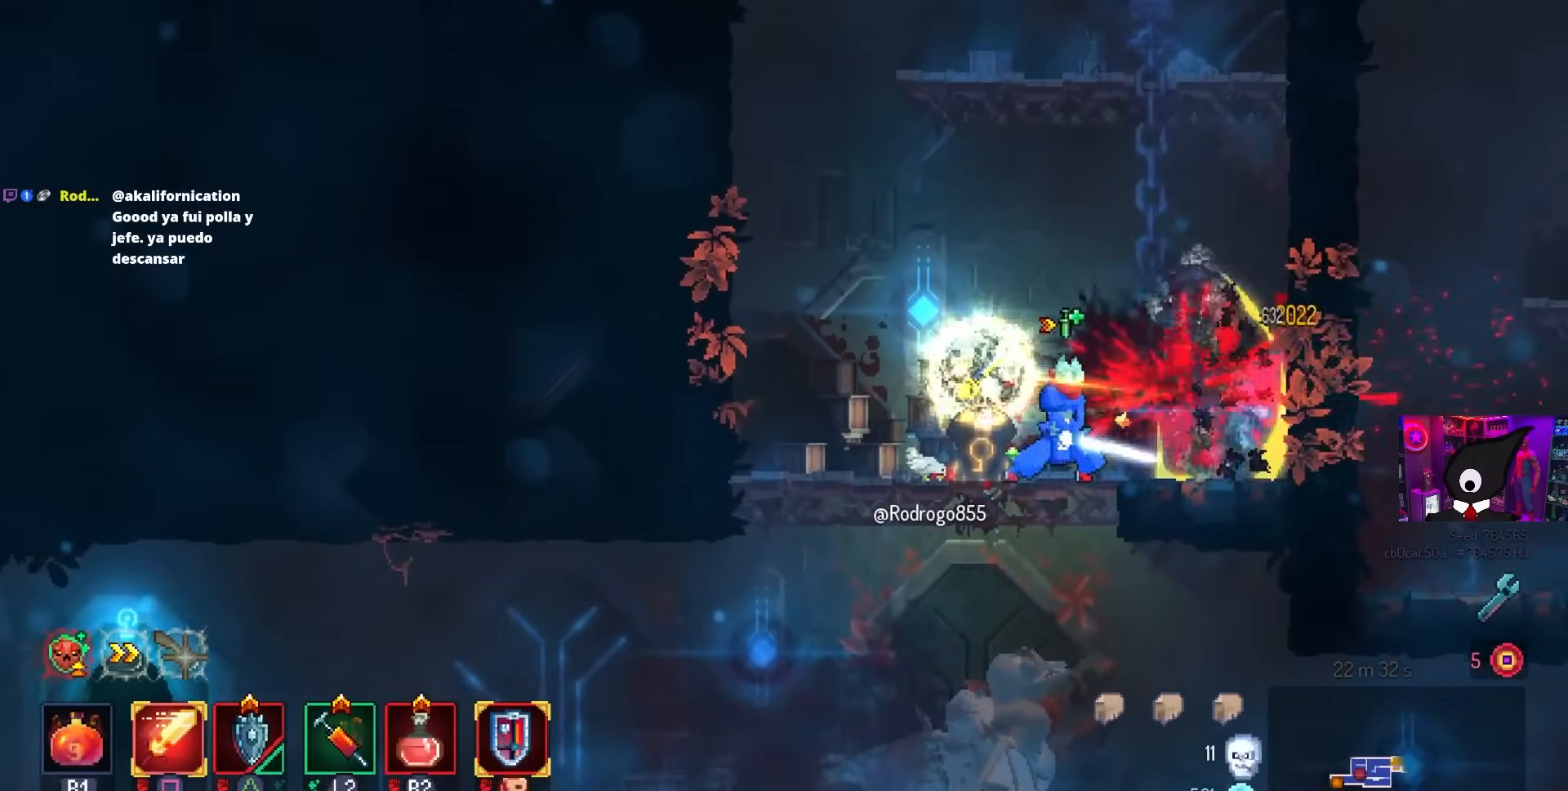
{"buttons": [], "left_stick": "center", "right_stick": "center", "events": [[67, "SQUARE", "up"], [167, "DPAD_LEFT", "down"], [267, "DPAD_LEFT", "up"]]}
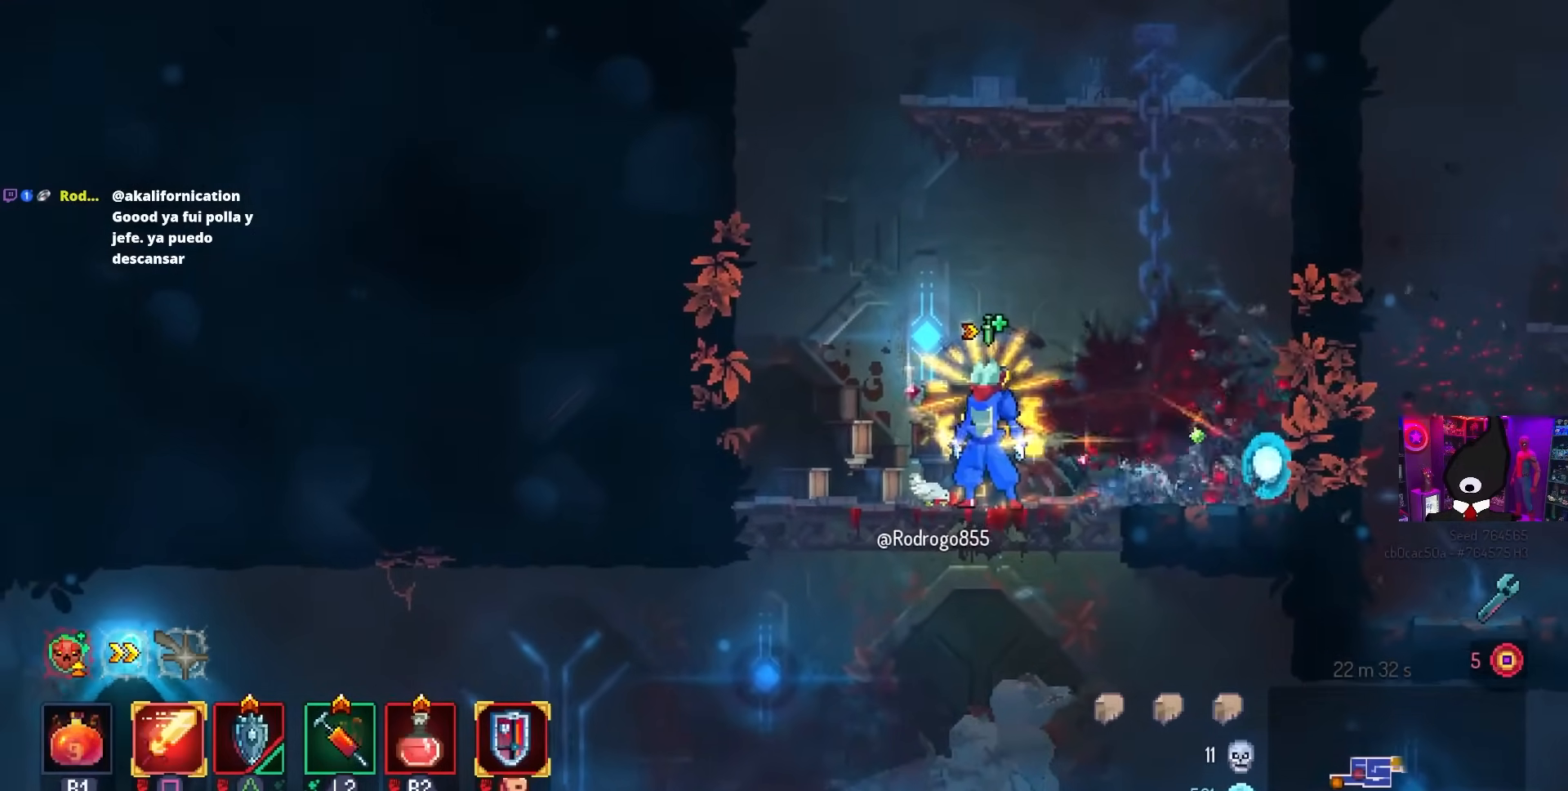
{"buttons": ["L1"], "left_stick": "center", "right_stick": "center", "events": [[67, "L1", "down"], [367, "L1", "up"], [483, "L1", "down"]]}
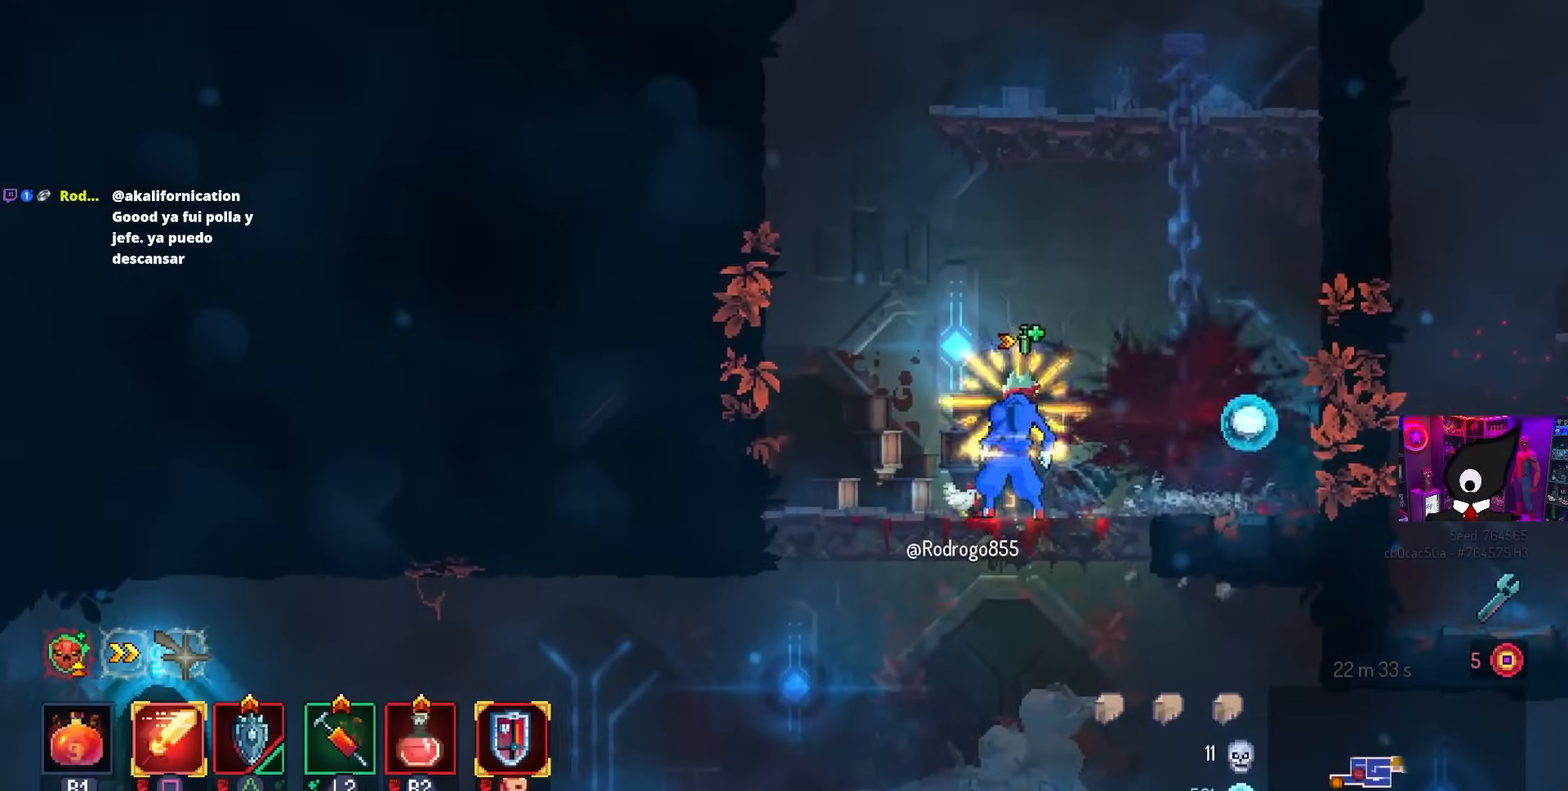
{"buttons": [], "left_stick": "center", "right_stick": "center", "events": [[50, "CROSS", "down"], [50, "DPAD_RIGHT", "down"], [50, "L1", "up"], [100, "CROSS", "up"], [150, "CROSS", "down"], [283, "CROSS", "up"], [283, "DPAD_RIGHT", "up"], [283, "DPAD_UP", "down"], [400, "CROSS", "down"], [467, "DPAD_UP", "up"], [500, "CROSS", "up"]]}
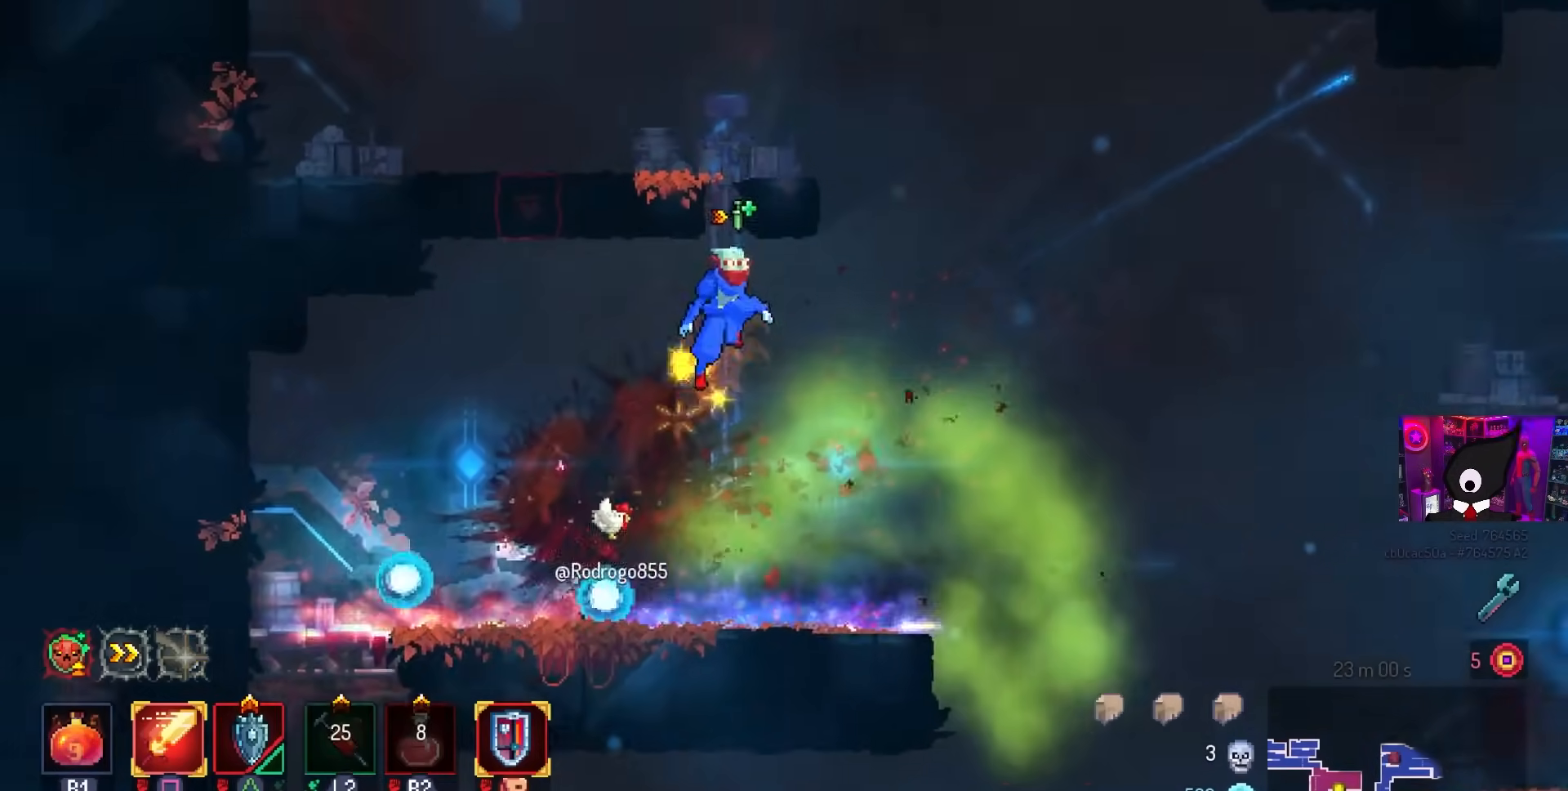
{"buttons": [], "left_stick": "center", "right_stick": "center", "events": [[67, "CROSS", "down"], [150, "CROSS", "up"], [300, "DPAD_LEFT", "down"], [450, "DPAD_LEFT", "up"]]}
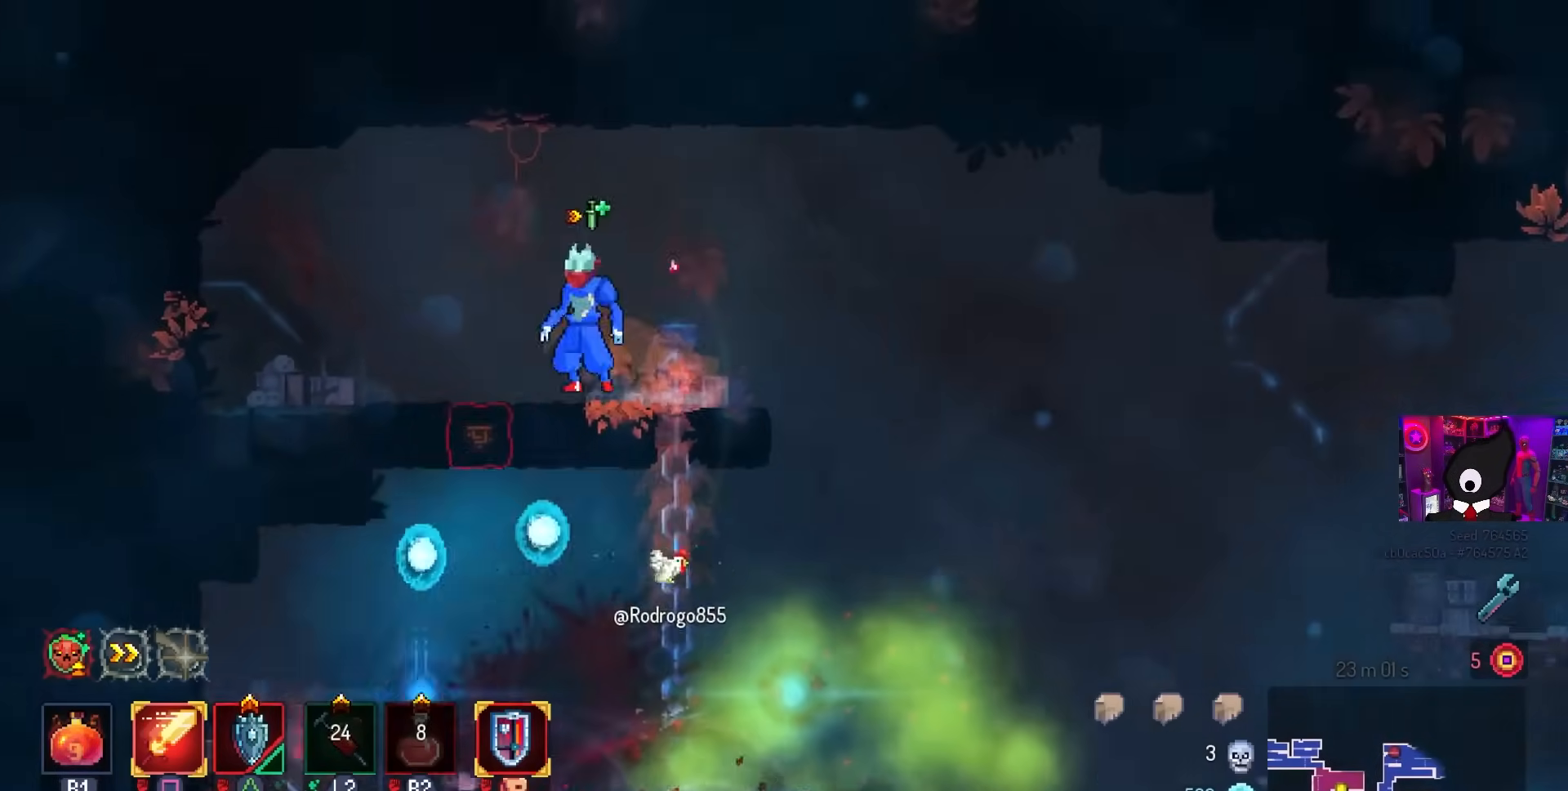
{"buttons": ["DPAD_RIGHT"], "left_stick": "center", "right_stick": "center", "events": [[100, "DPAD_RIGHT", "down"], [333, "CROSS", "down"], [467, "CROSS", "up"]]}
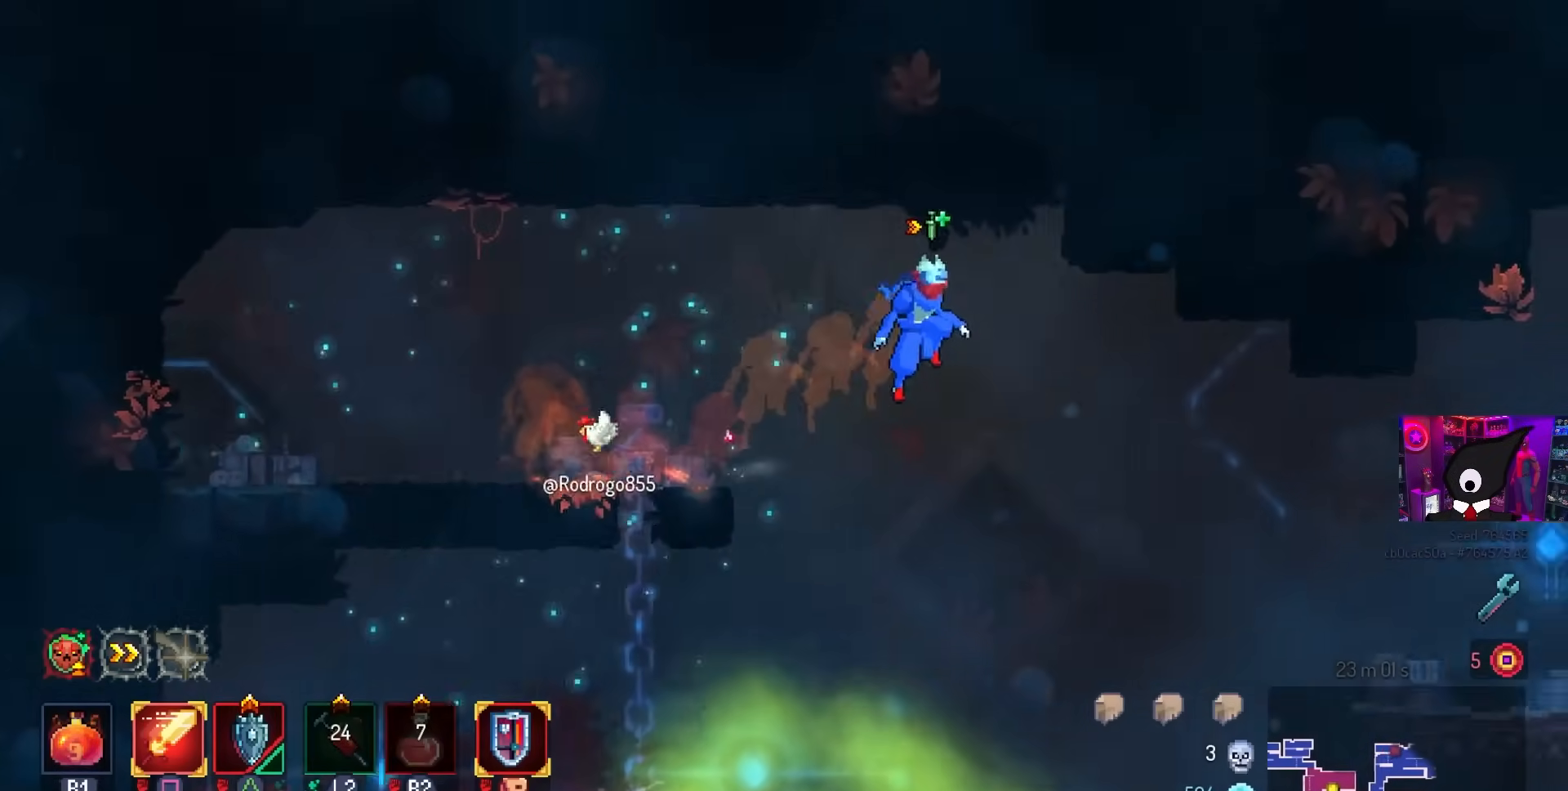
{"buttons": ["DPAD_RIGHT"], "left_stick": "center", "right_stick": "center", "events": []}
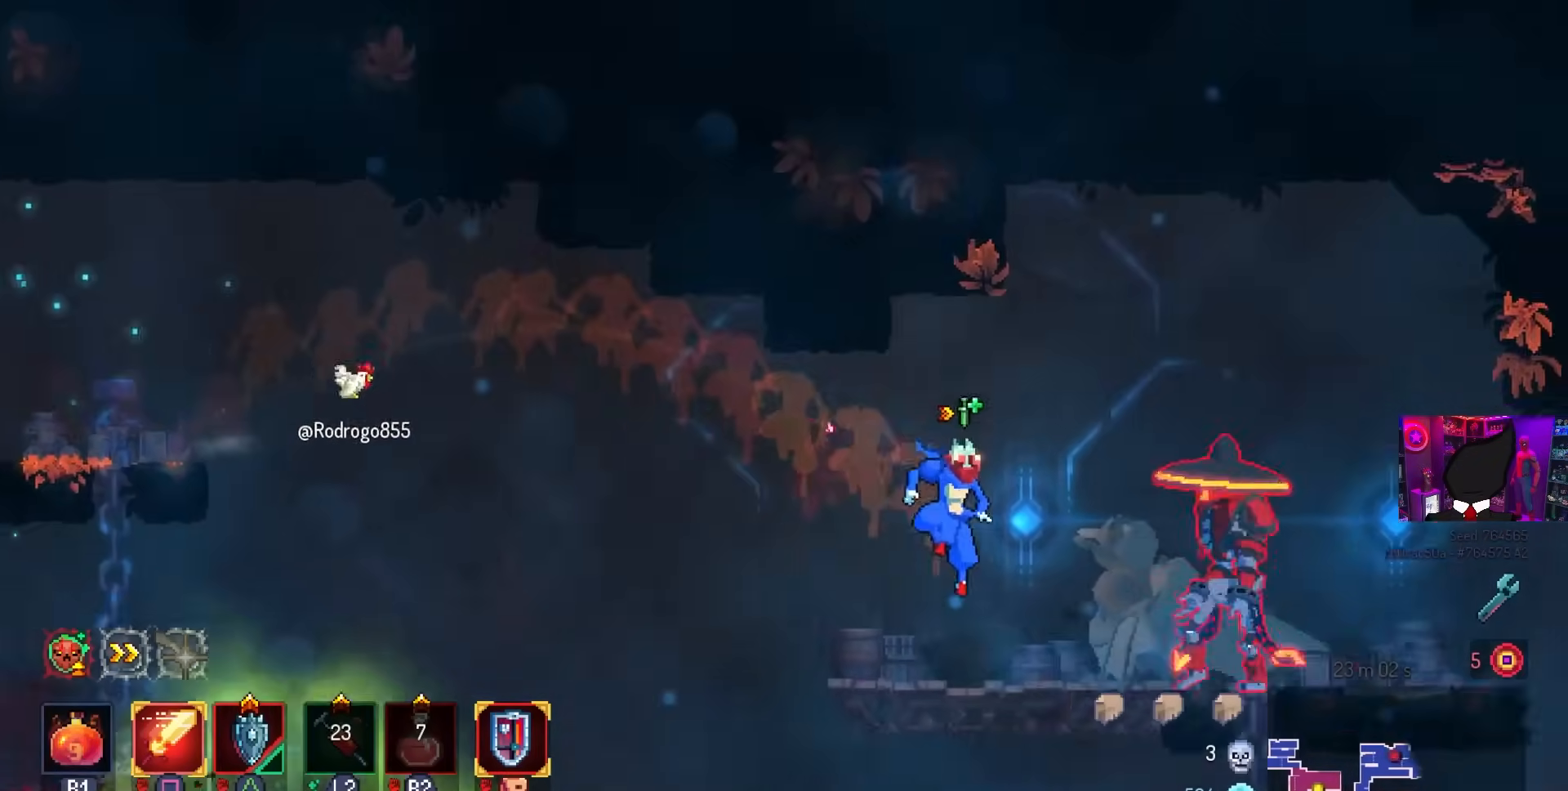
{"buttons": ["SQUARE"], "left_stick": "center", "right_stick": "center", "events": [[50, "SQUARE", "down"], [167, "DPAD_RIGHT", "up"]]}
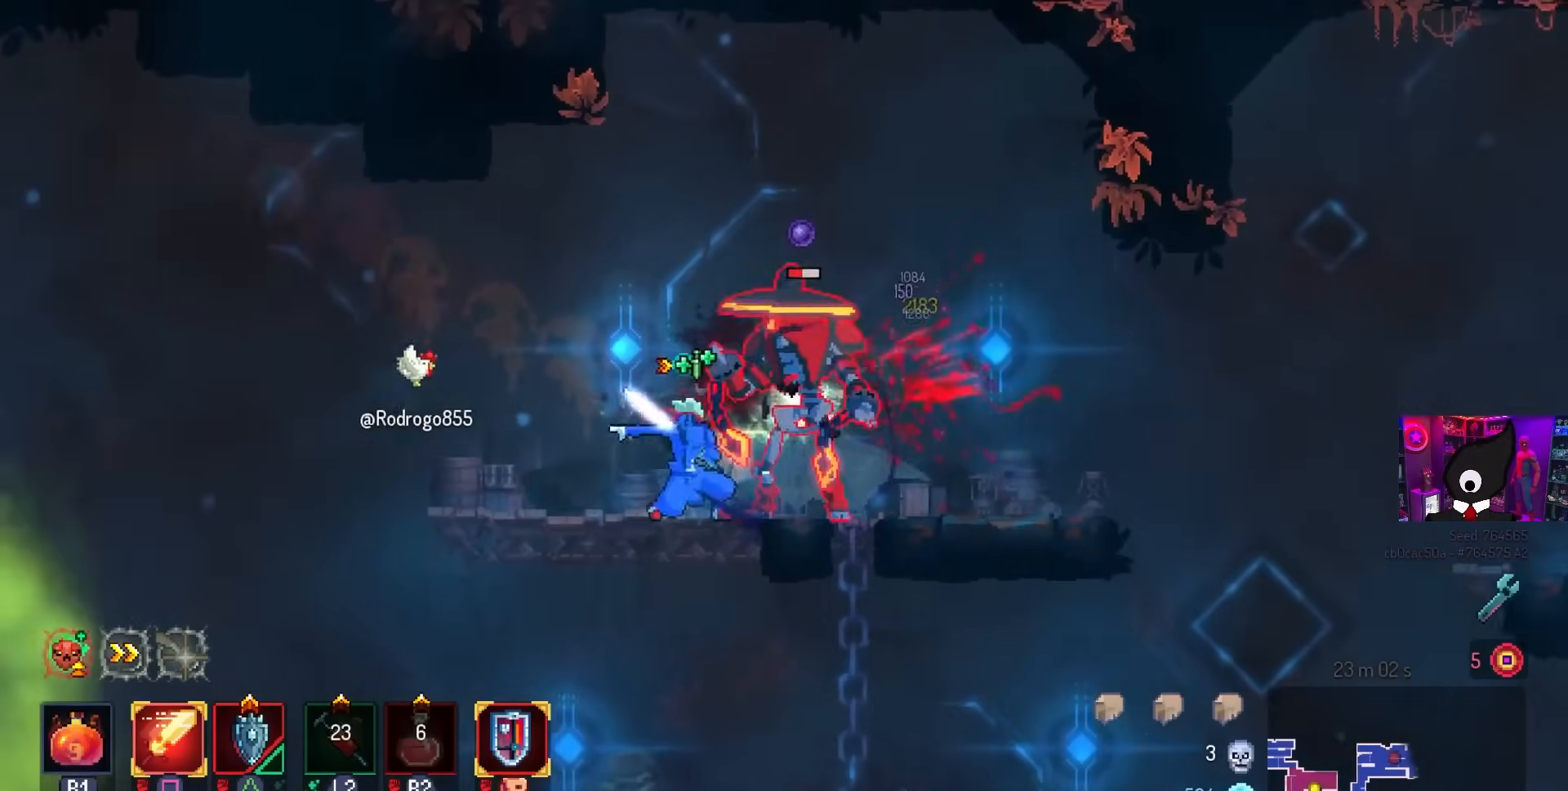
{"buttons": ["SQUARE"], "left_stick": "center", "right_stick": "center", "events": []}
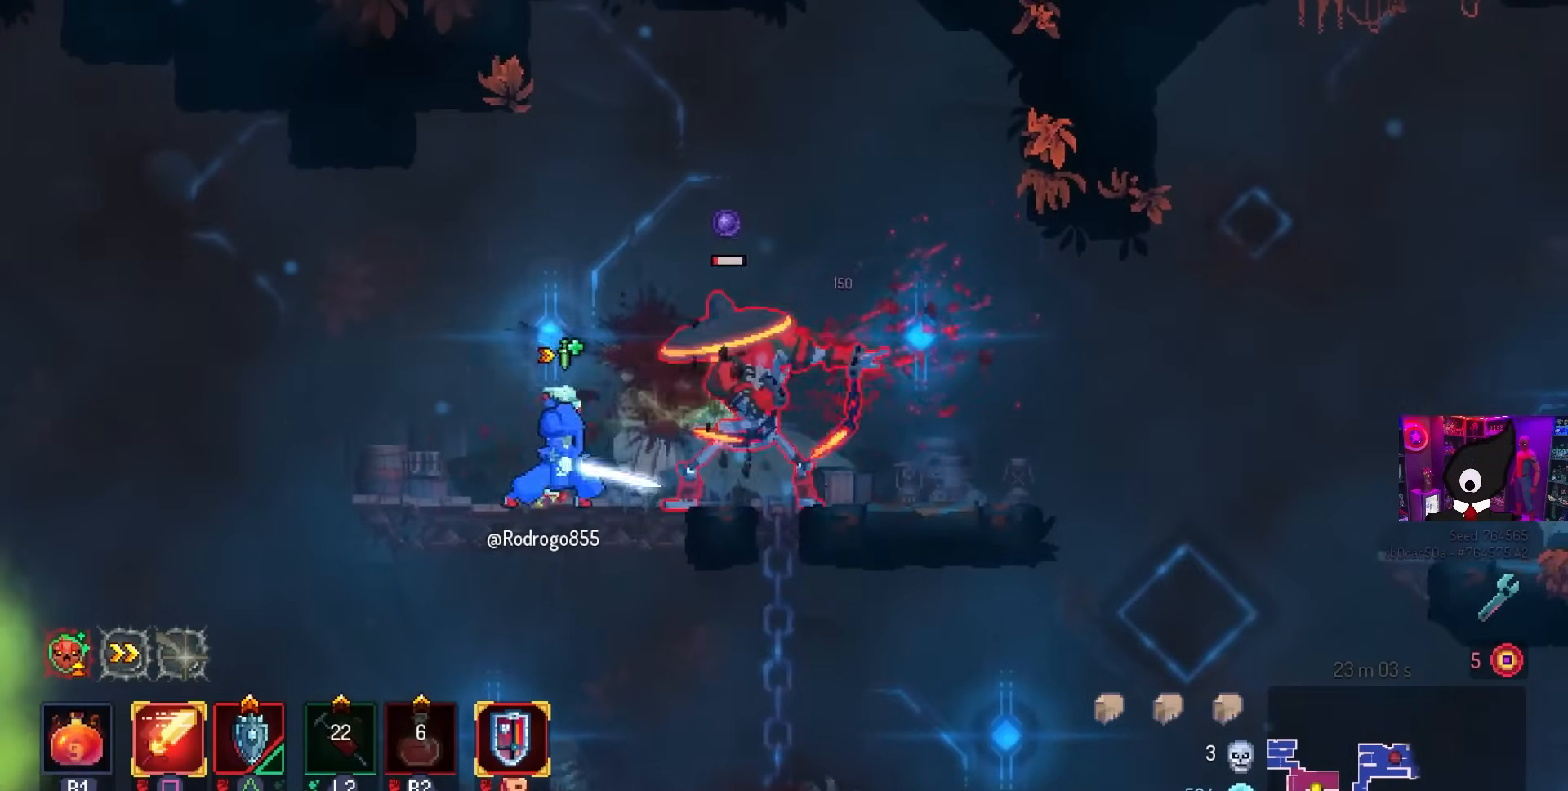
{"buttons": ["DPAD_DOWN"], "left_stick": "center", "right_stick": "center", "events": [[67, "SQUARE", "up"], [167, "DPAD_RIGHT", "down"], [383, "DPAD_DOWN", "down"], [417, "DPAD_RIGHT", "up"]]}
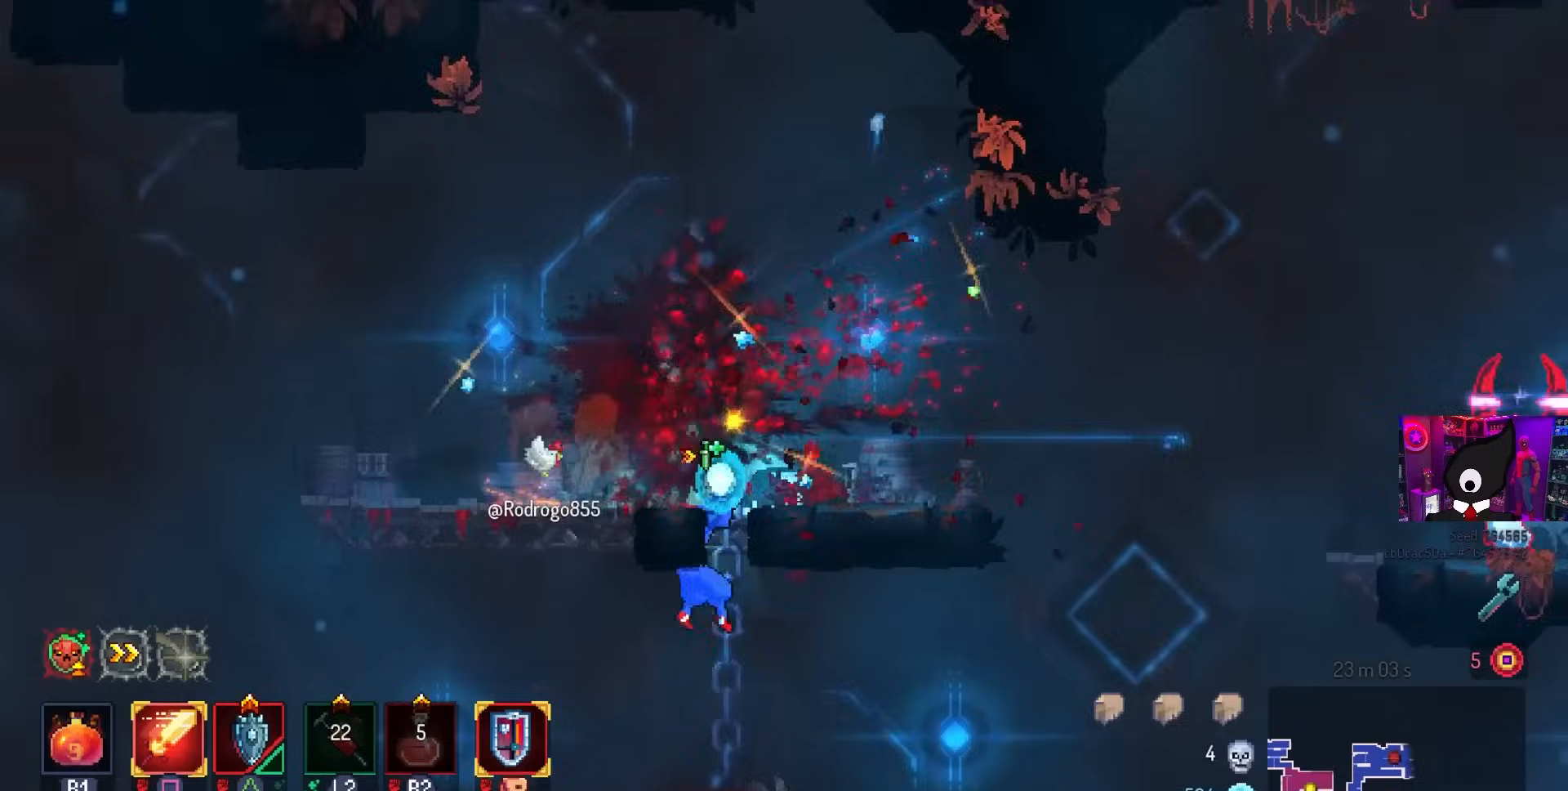
{"buttons": ["DPAD_RIGHT"], "left_stick": "center", "right_stick": "center", "events": [[67, "CROSS", "down"], [117, "CIRCLE", "down"], [117, "DPAD_DOWN", "up"], [117, "DPAD_RIGHT", "down"], [183, "CROSS", "up"], [233, "CIRCLE", "up"], [383, "CROSS", "down"], [500, "CROSS", "up"]]}
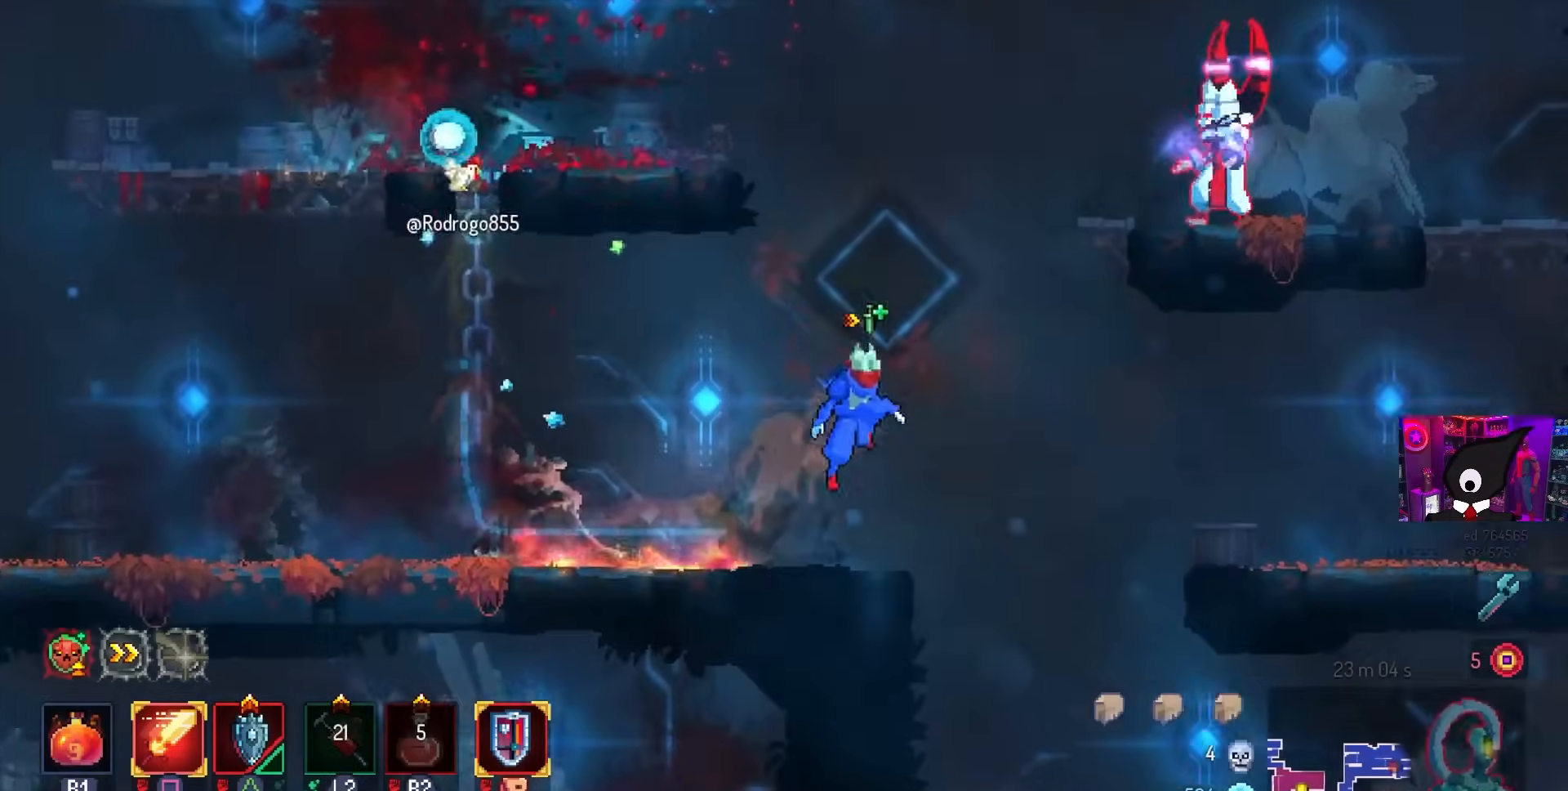
{"buttons": ["SQUARE"], "left_stick": "center", "right_stick": "center", "events": [[67, "CROSS", "down"], [150, "CROSS", "up"], [333, "SQUARE", "down"], [383, "DPAD_RIGHT", "up"]]}
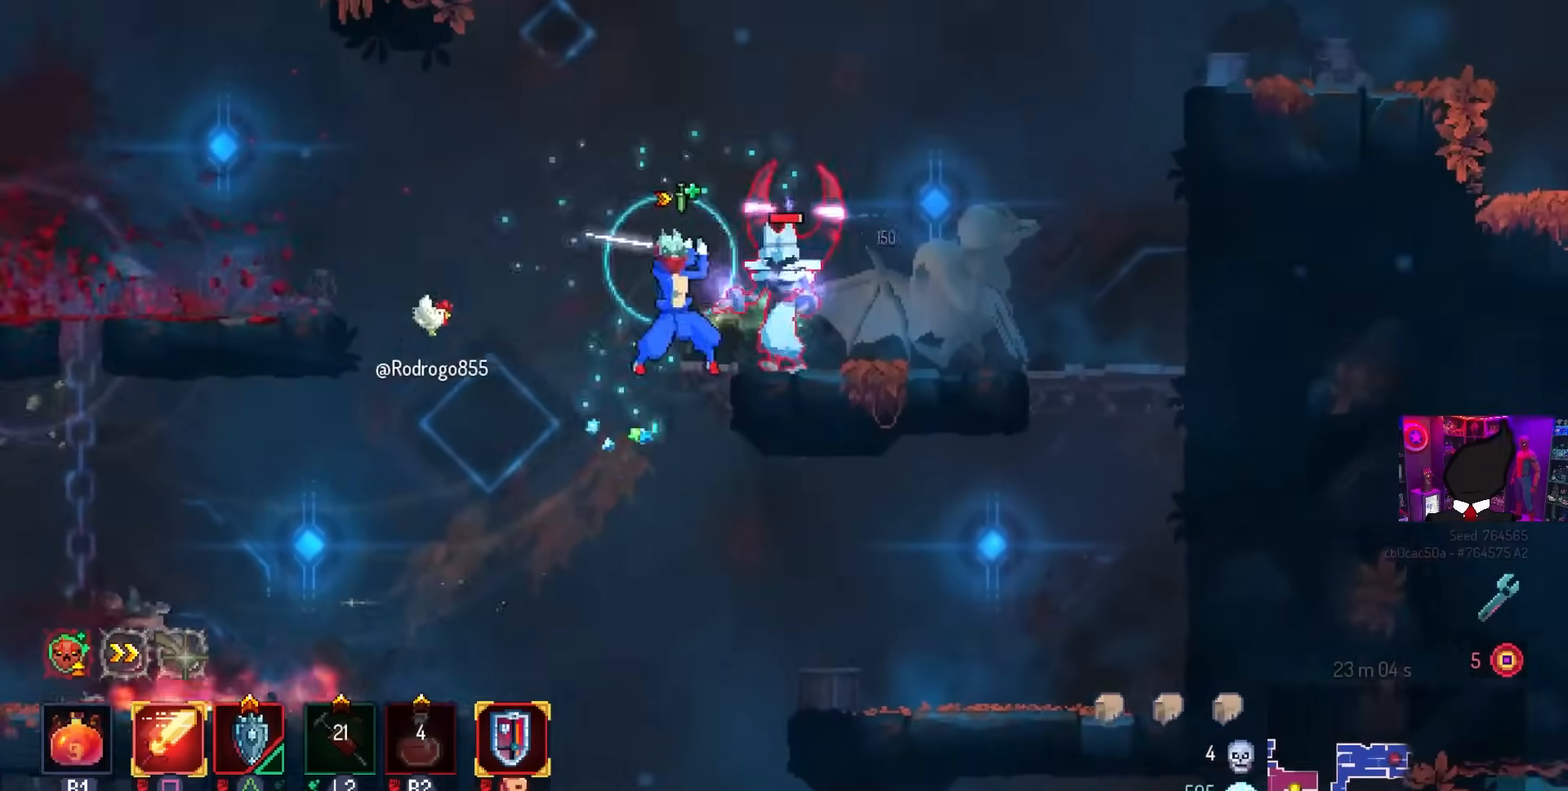
{"buttons": [], "left_stick": "center", "right_stick": "center", "events": [[483, "SQUARE", "up"]]}
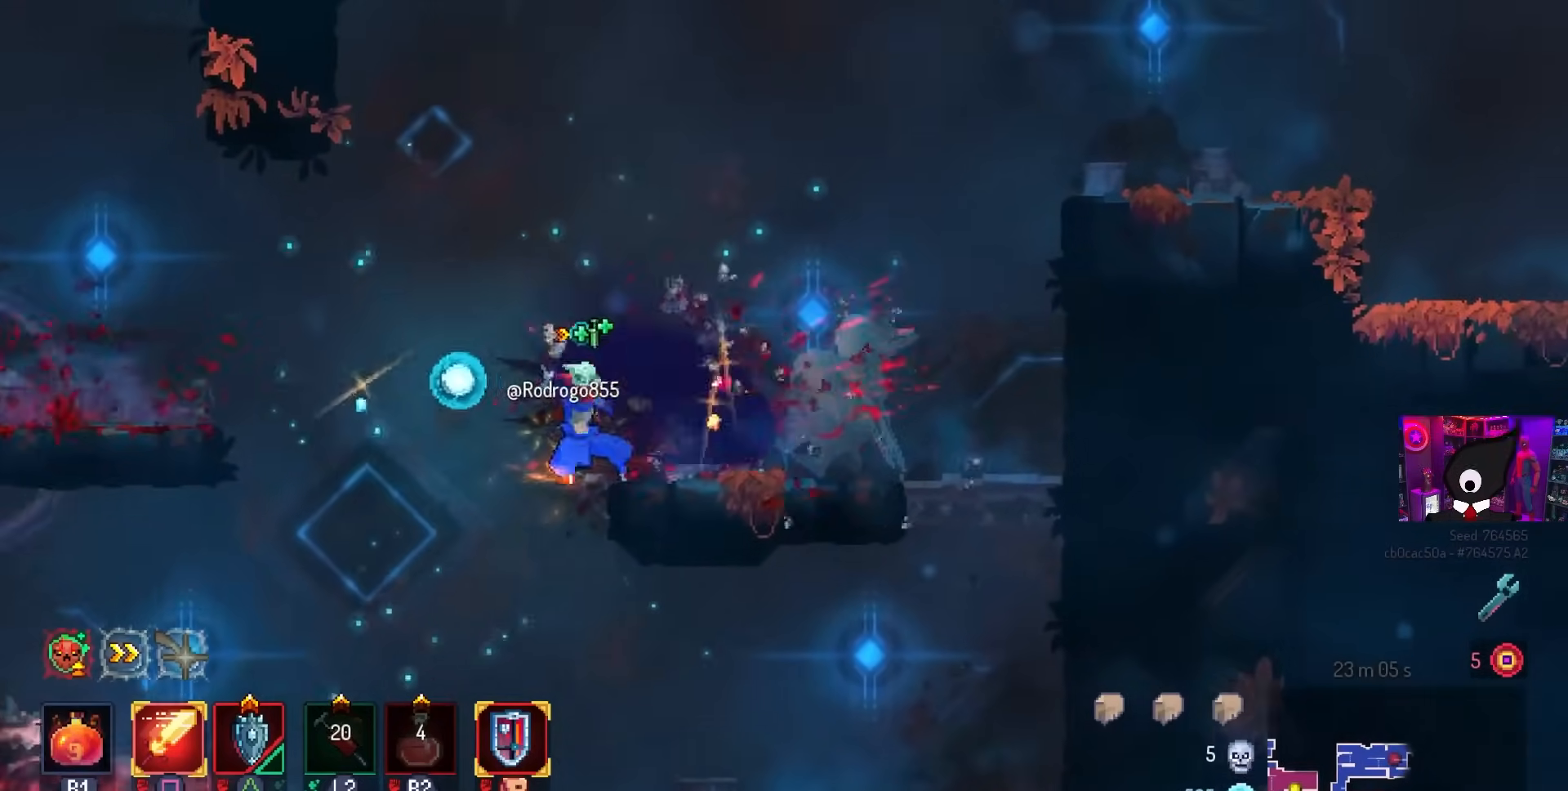
{"buttons": ["CROSS", "DPAD_DOWN"], "left_stick": "center", "right_stick": "center", "events": [[67, "DPAD_DOWN", "down"], [233, "CROSS", "down"], [283, "CROSS", "up"], [383, "CROSS", "down"]]}
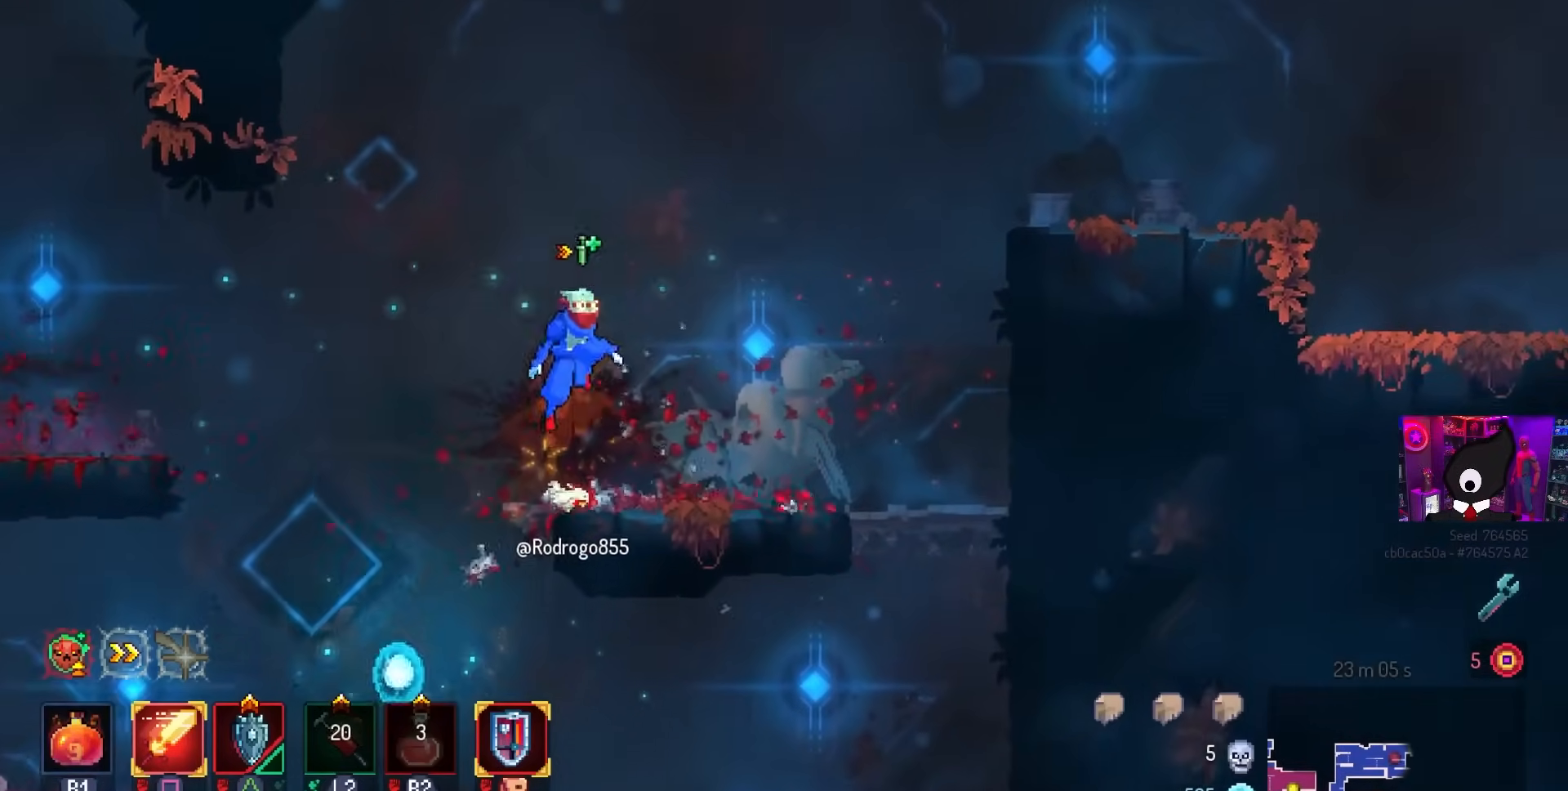
{"buttons": ["DPAD_LEFT"], "left_stick": "center", "right_stick": "center", "events": [[50, "CIRCLE", "down"], [83, "CROSS", "up"], [150, "CIRCLE", "up"], [200, "DPAD_DOWN", "up"], [200, "DPAD_LEFT", "down"]]}
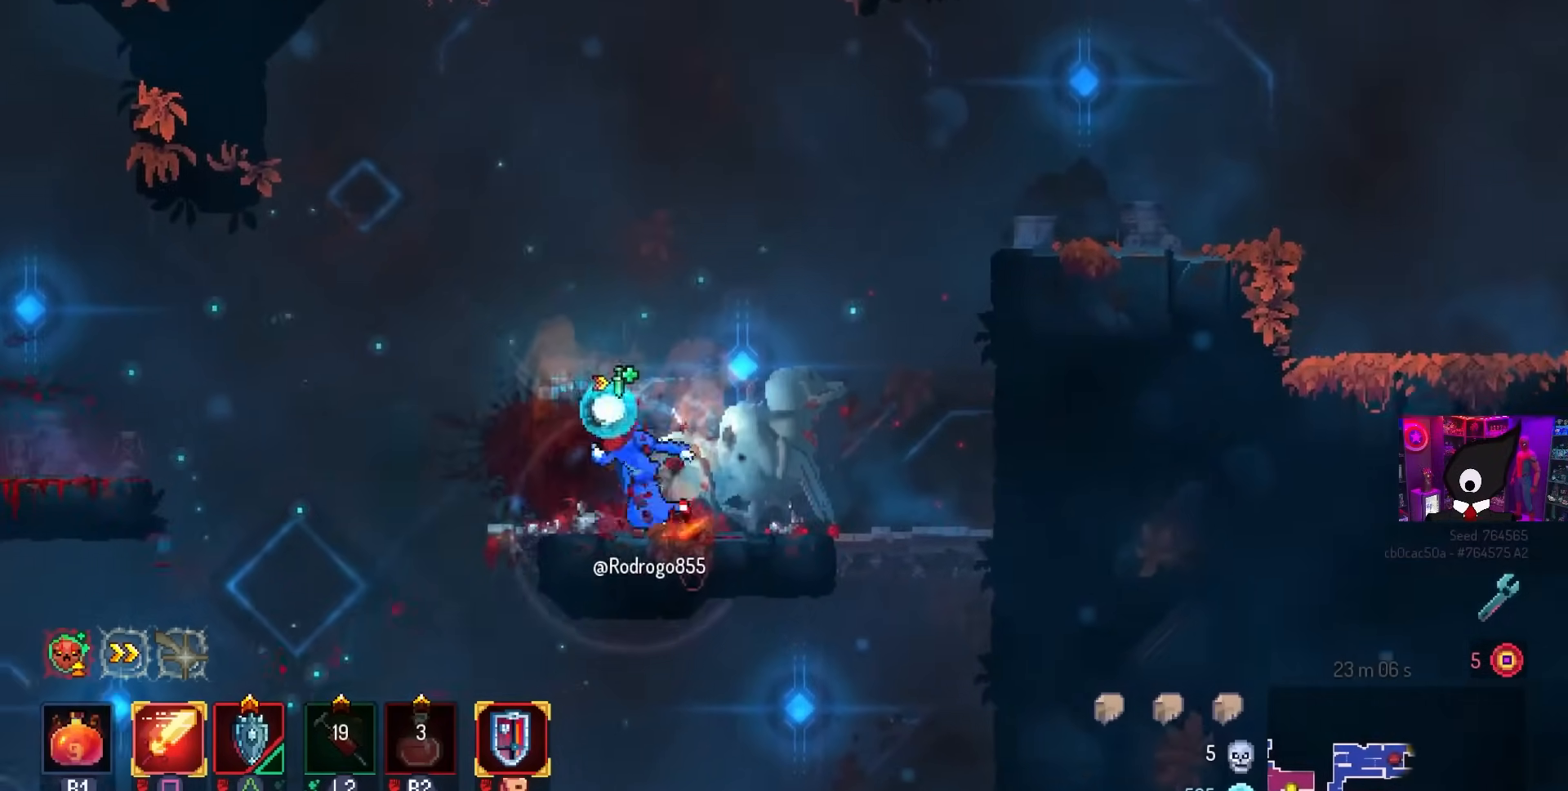
{"buttons": ["CROSS", "DPAD_RIGHT"], "left_stick": "center", "right_stick": "center", "events": [[100, "CROSS", "down"], [200, "DPAD_DOWN", "down"], [250, "CROSS", "up"], [250, "DPAD_LEFT", "up"], [317, "CROSS", "down"], [383, "DPAD_RIGHT", "down"], [400, "DPAD_DOWN", "up"]]}
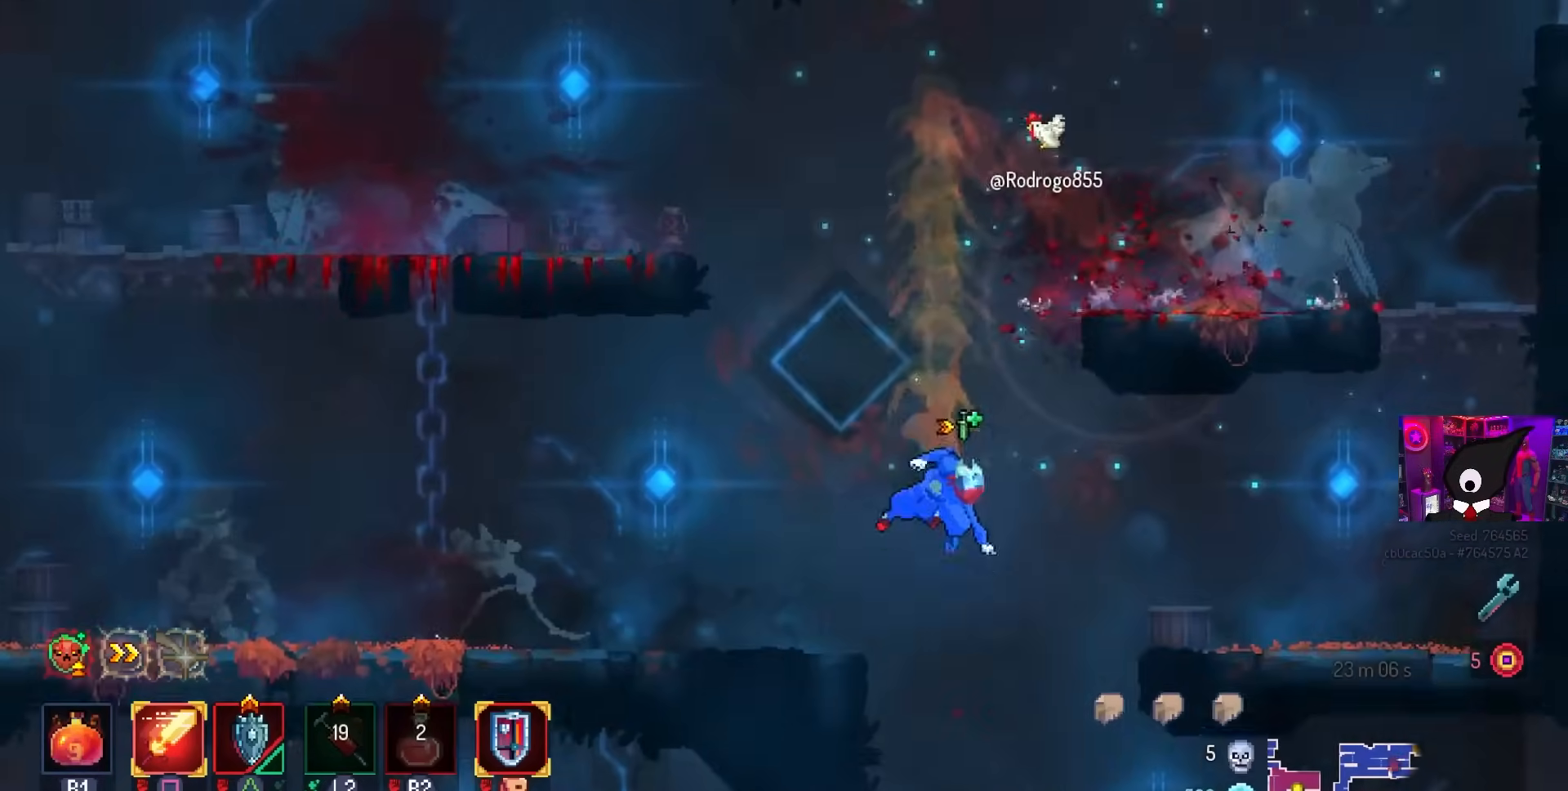
{"buttons": ["DPAD_RIGHT"], "left_stick": "center", "right_stick": "center", "events": [[17, "CIRCLE", "down"], [100, "CROSS", "up"], [133, "CIRCLE", "up"]]}
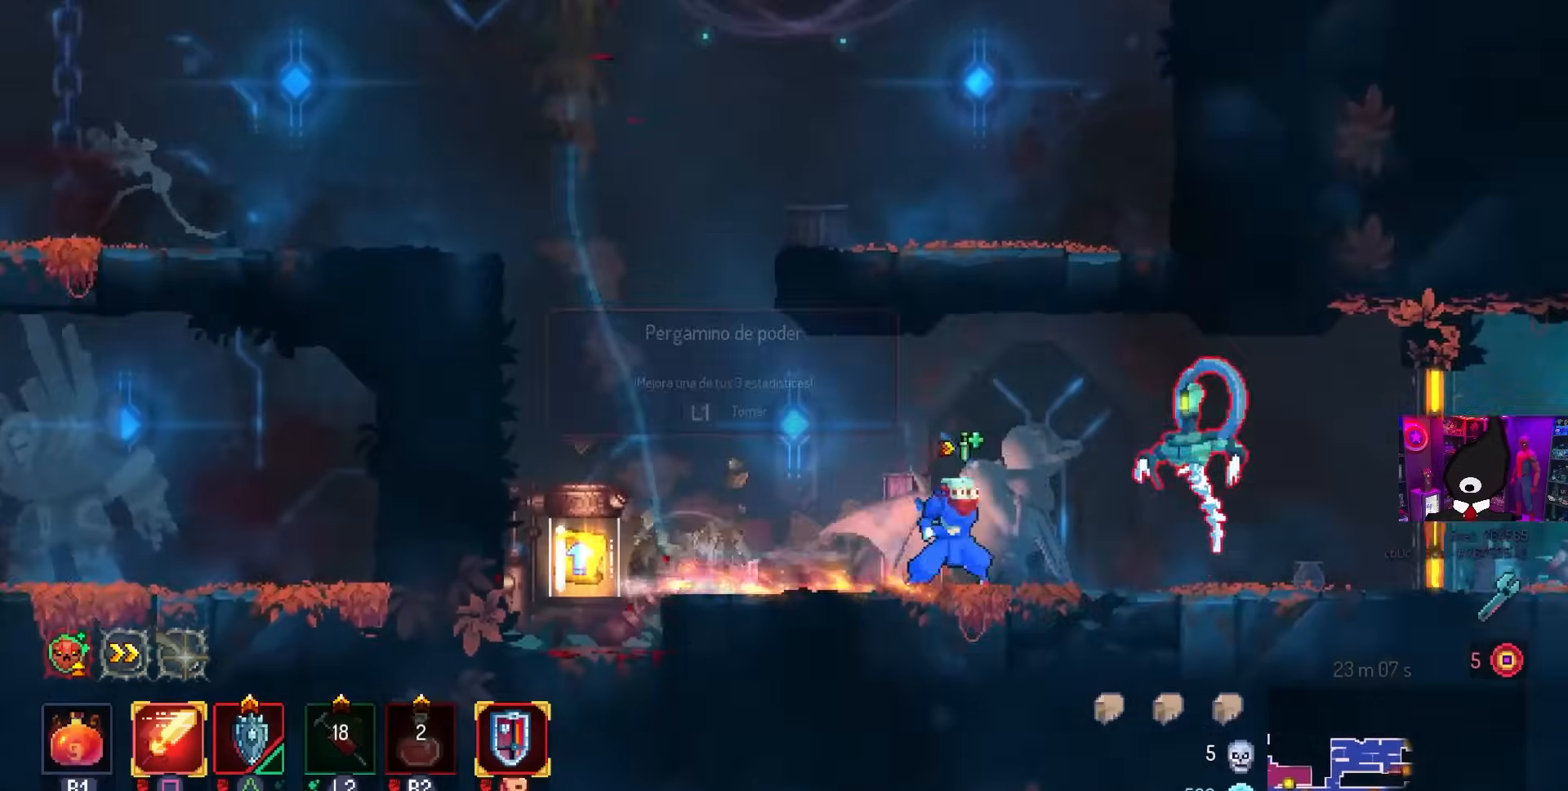
{"buttons": ["SQUARE"], "left_stick": "center", "right_stick": "center", "events": [[17, "SQUARE", "down"], [83, "DPAD_RIGHT", "up"]]}
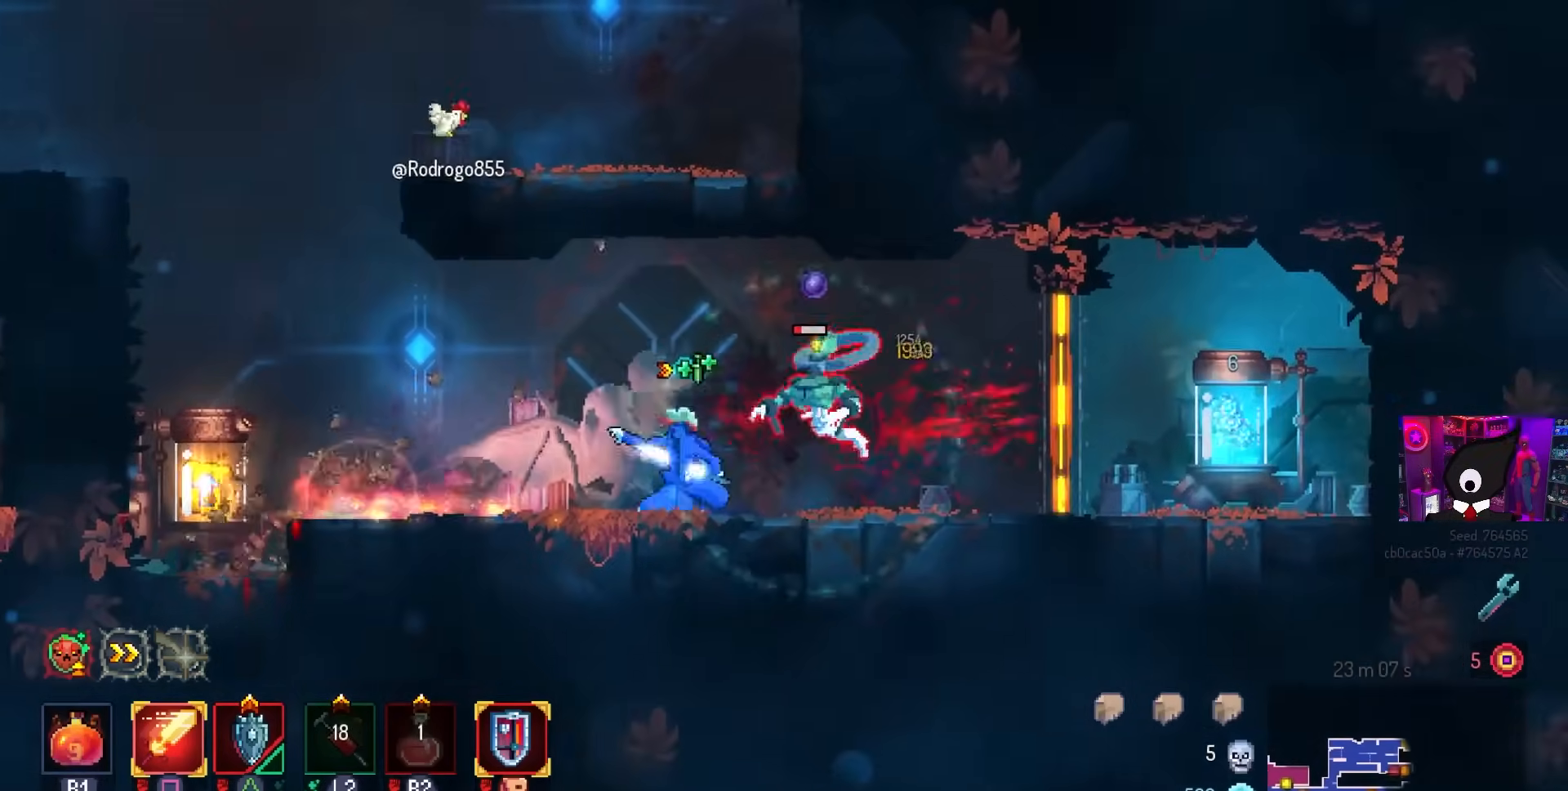
{"buttons": ["DPAD_LEFT"], "left_stick": "center", "right_stick": "center", "events": [[183, "SQUARE", "up"], [300, "DPAD_LEFT", "down"], [383, "CIRCLE", "down"], [467, "CIRCLE", "up"]]}
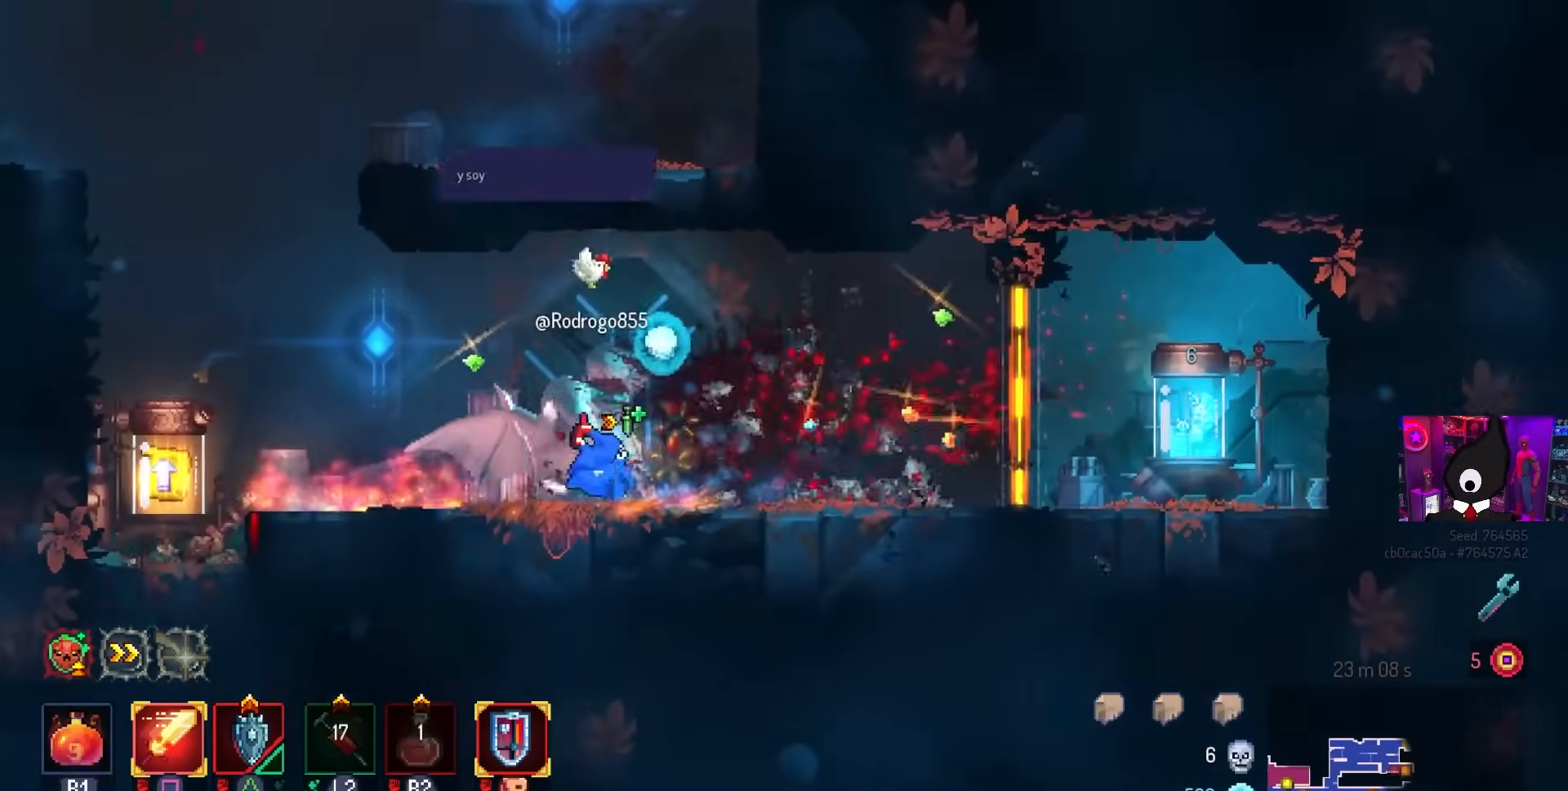
{"buttons": [], "left_stick": "center", "right_stick": "center", "events": [[367, "DPAD_LEFT", "up"], [383, "L1", "down"], [467, "L1", "up"]]}
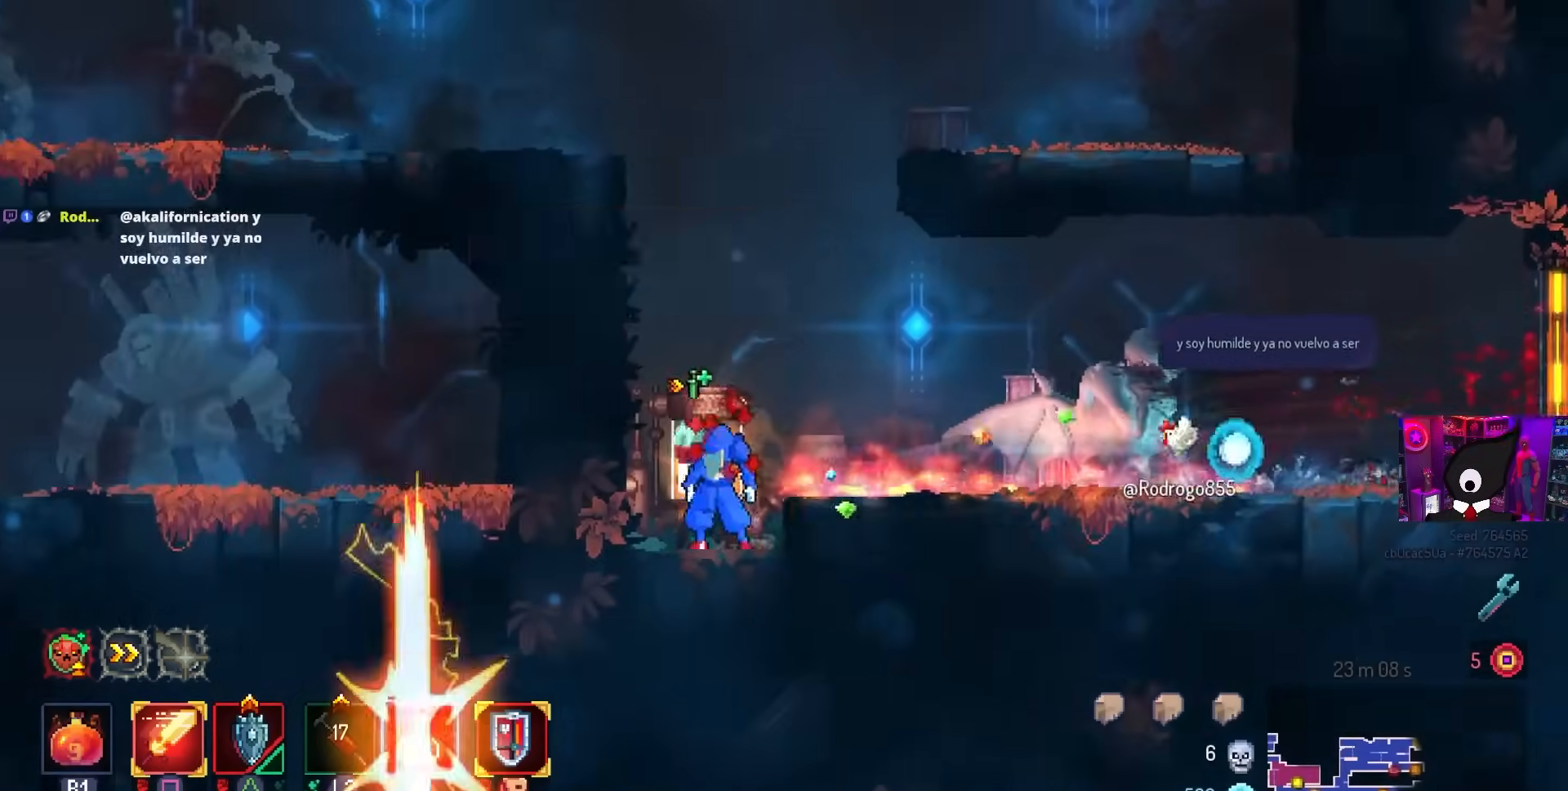
{"buttons": [], "left_stick": "center", "right_stick": "center", "events": [[100, "L1", "down"], [217, "L1", "up"]]}
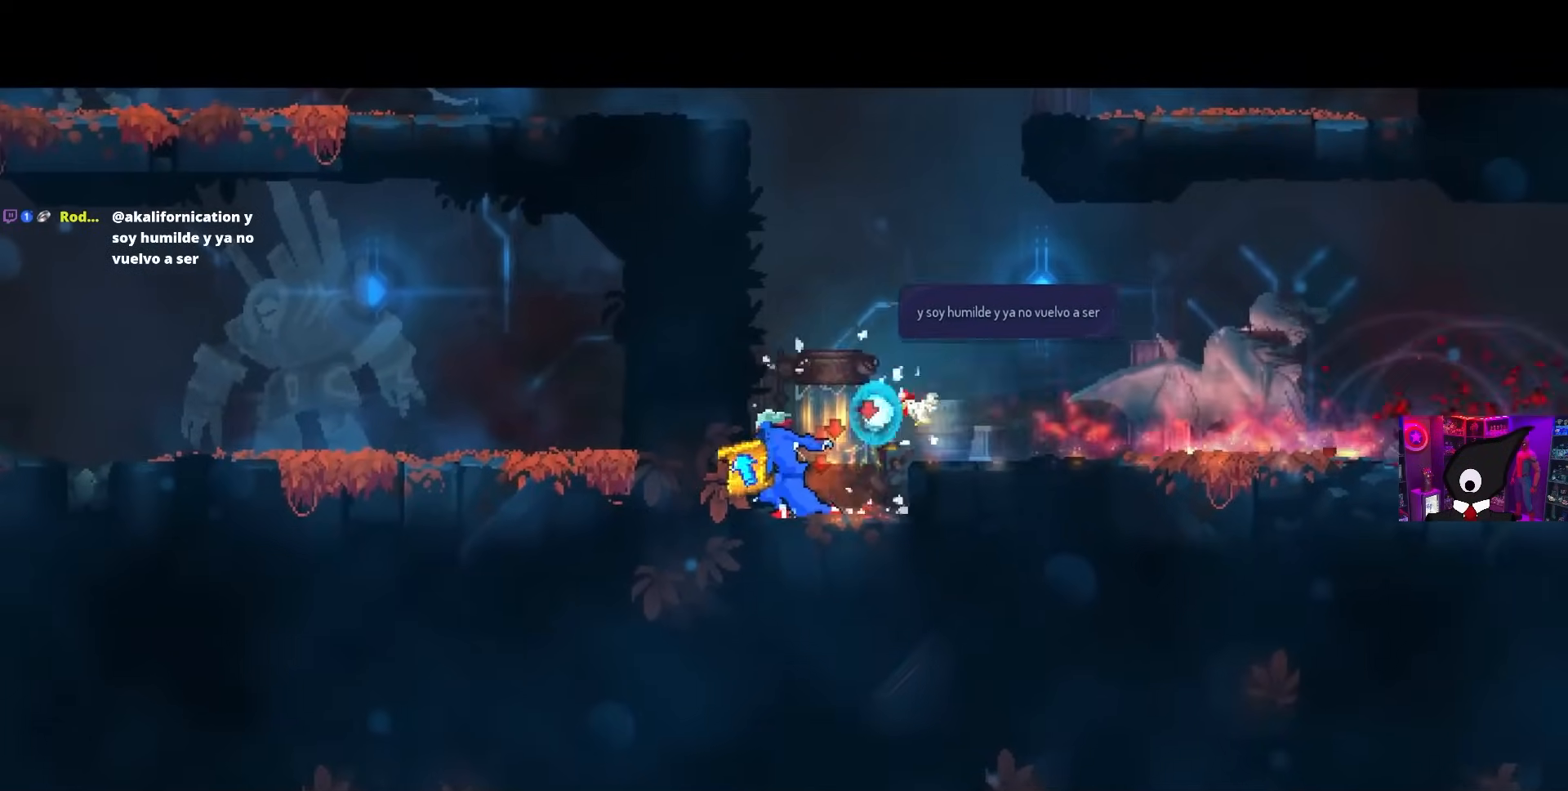
{"buttons": [], "left_stick": "center", "right_stick": "center", "events": []}
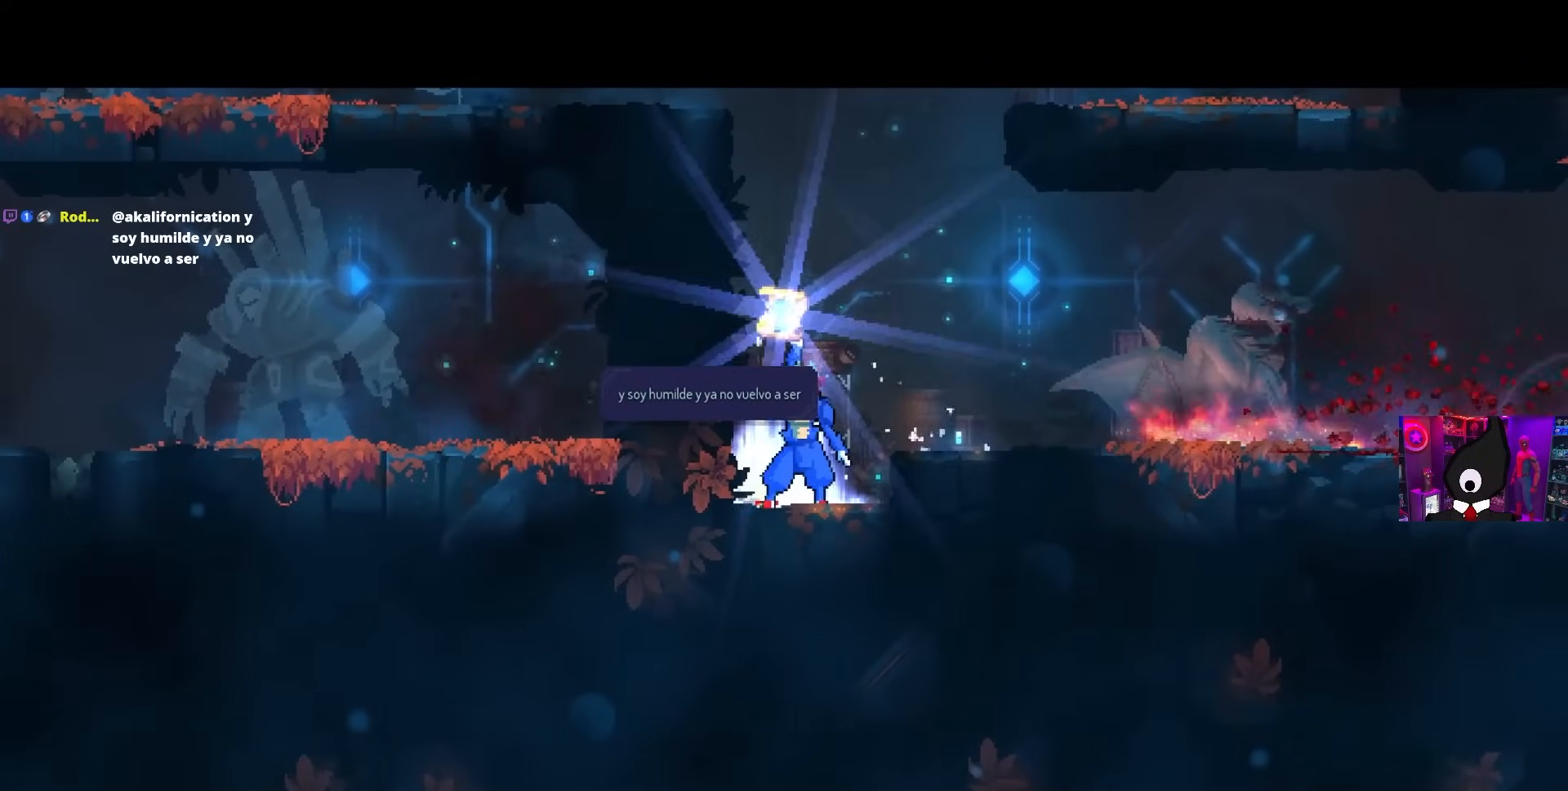
{"buttons": [], "left_stick": "center", "right_stick": "center", "events": []}